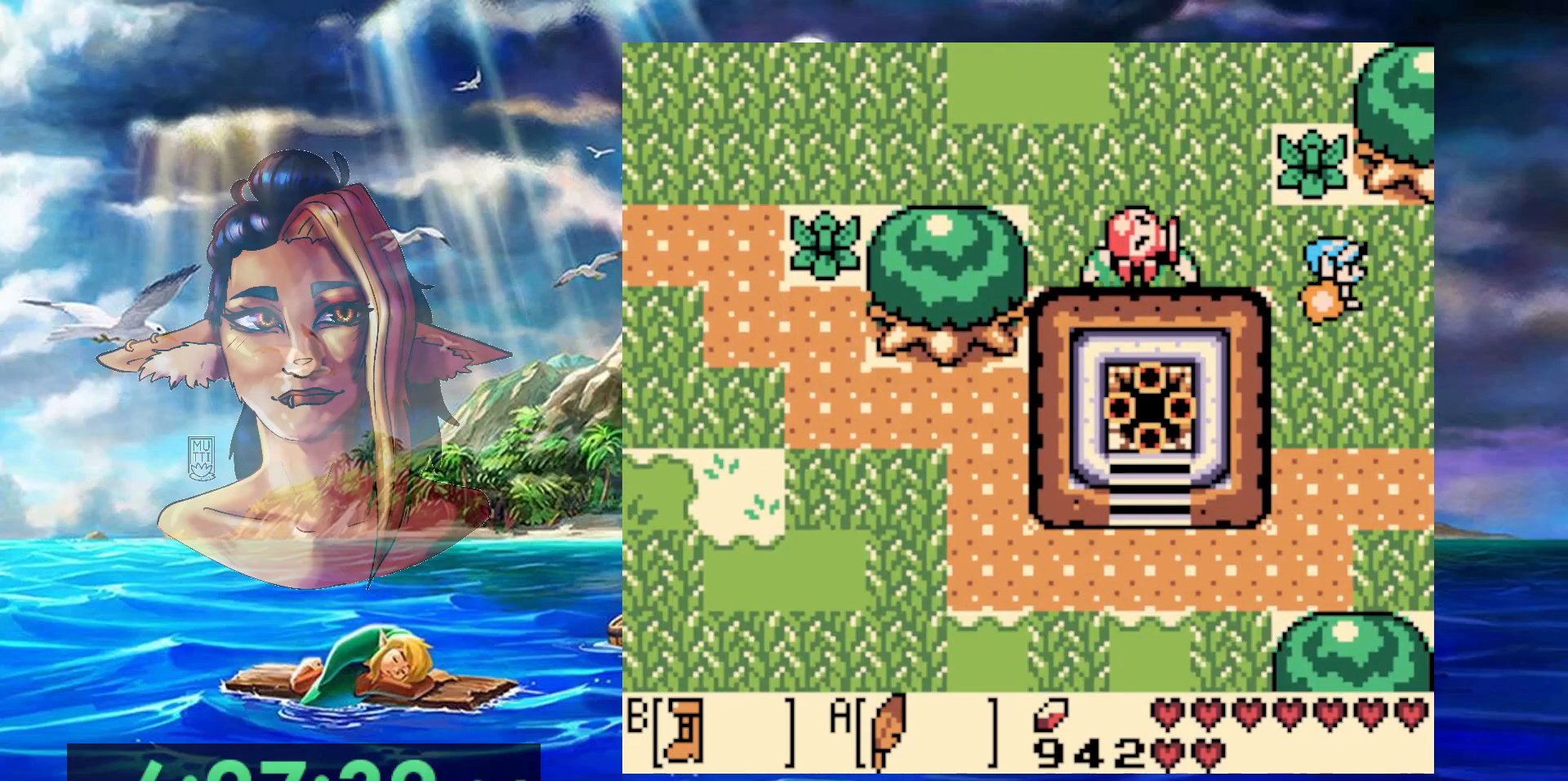
Gameplay with a controller (Nintendo layout); each line is a JSON object with the inputs held at the frame after it. "events" lists button and stick changes between this image and that frame as [ms after this image, input, new state], when the widget could be followed in between. Not read: DPAD_RIGHT L3 R3.
{"buttons": ["B"], "events": []}
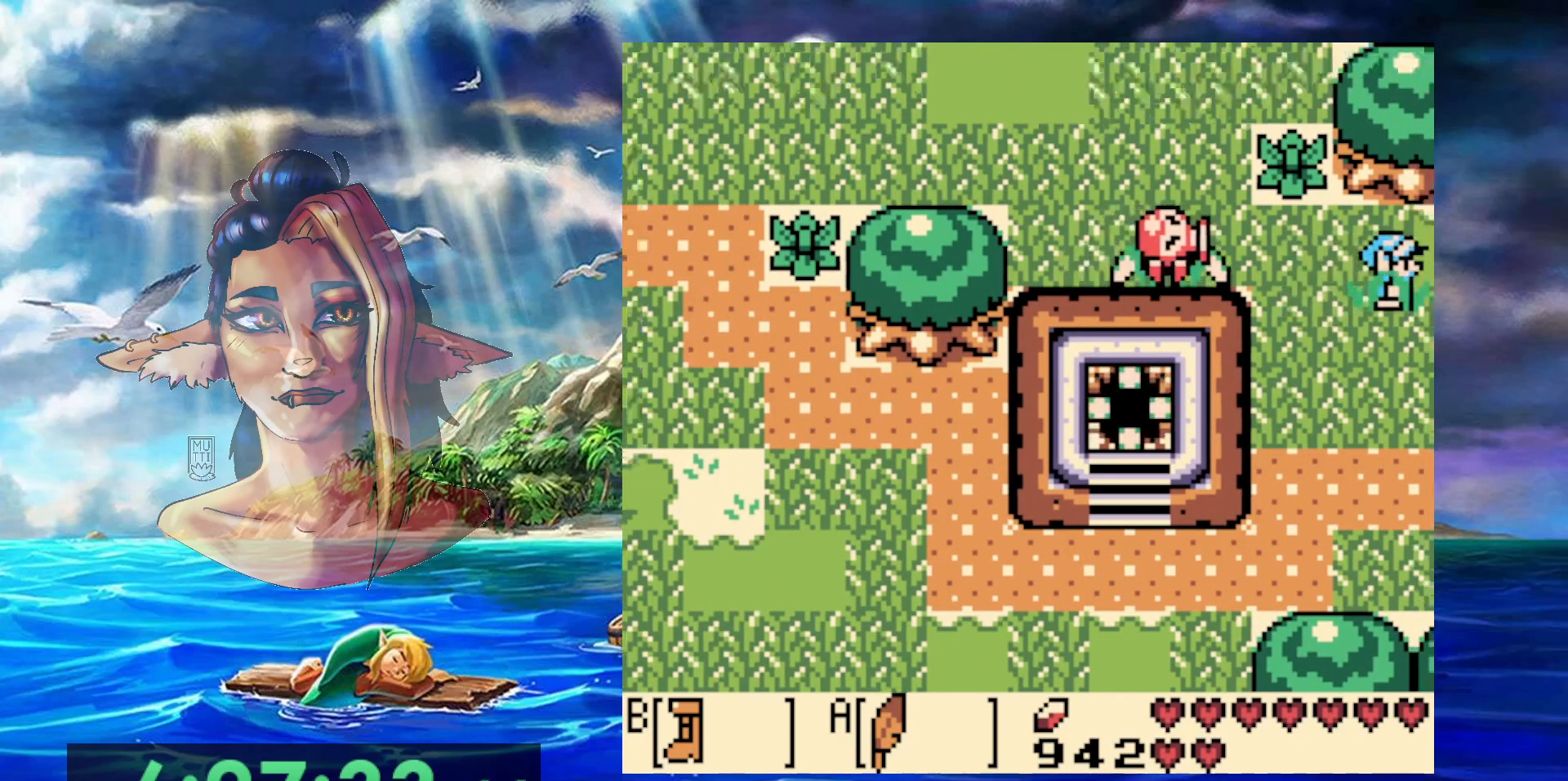
{"buttons": ["DPAD_UP"], "events": [[183, "DPAD_UP", "down"], [217, "B", "up"]]}
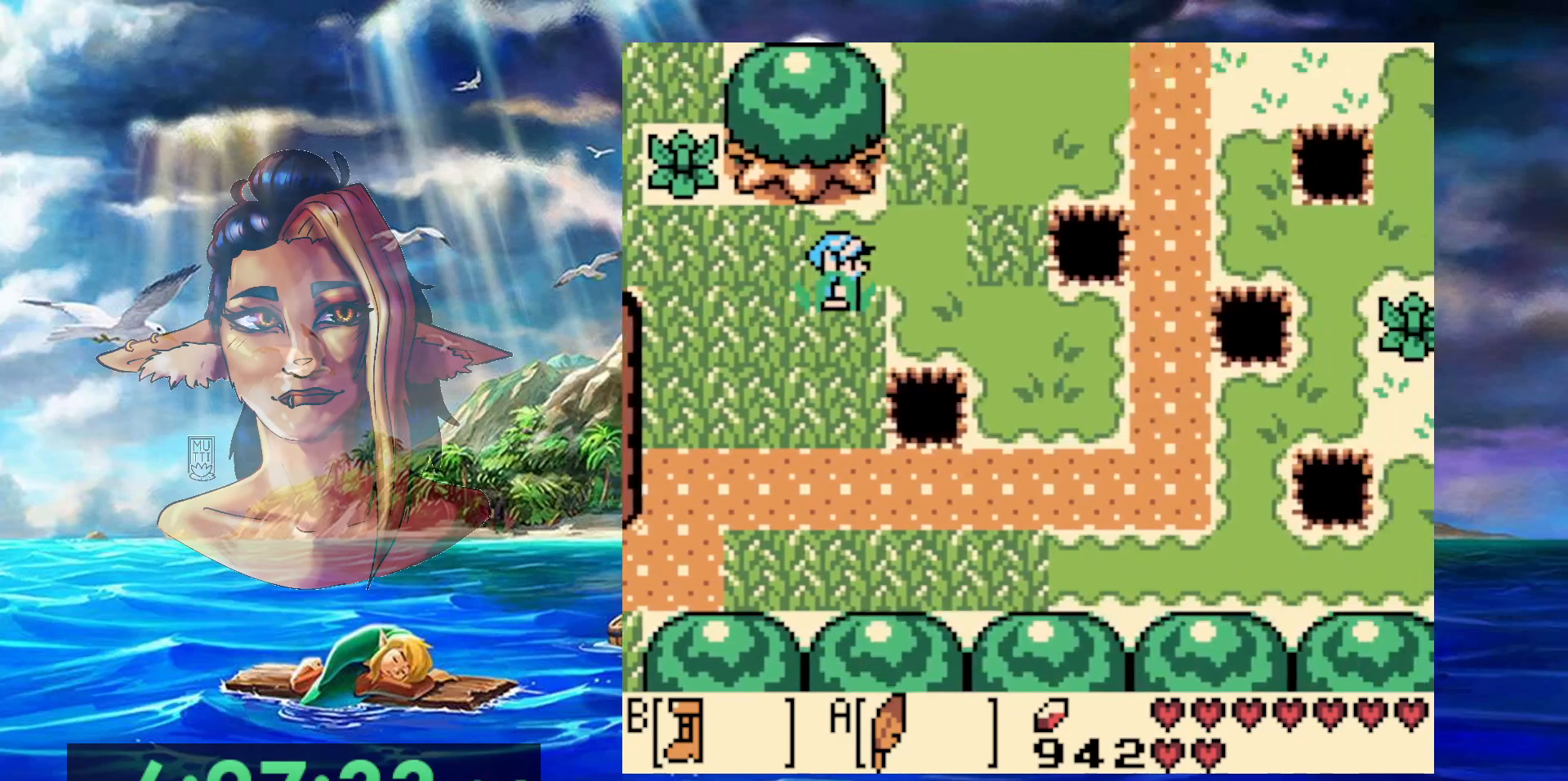
{"buttons": ["A", "DPAD_UP"], "events": [[200, "A", "down"]]}
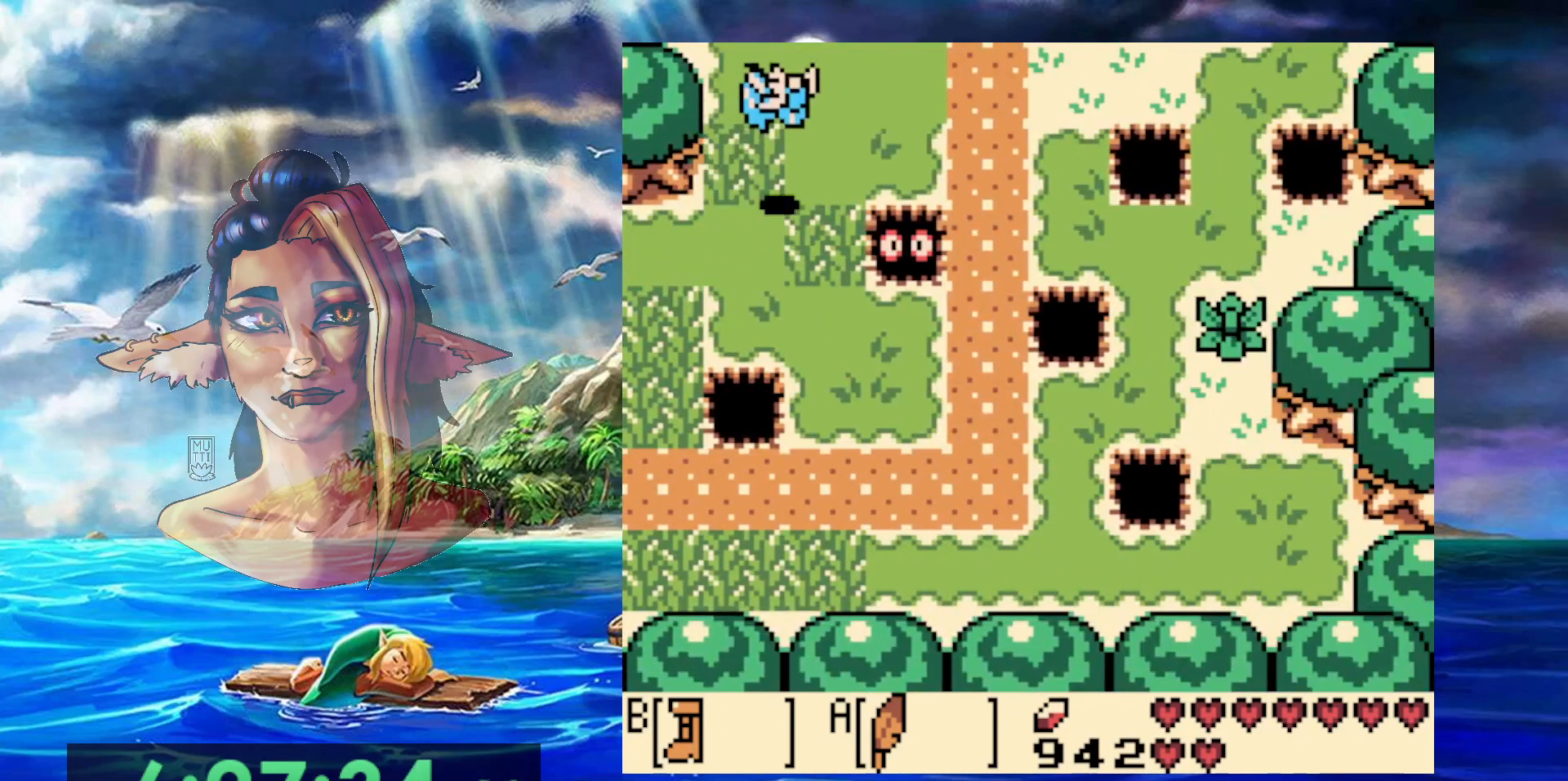
{"buttons": ["B", "DPAD_UP"], "events": [[133, "A", "up"], [500, "B", "down"]]}
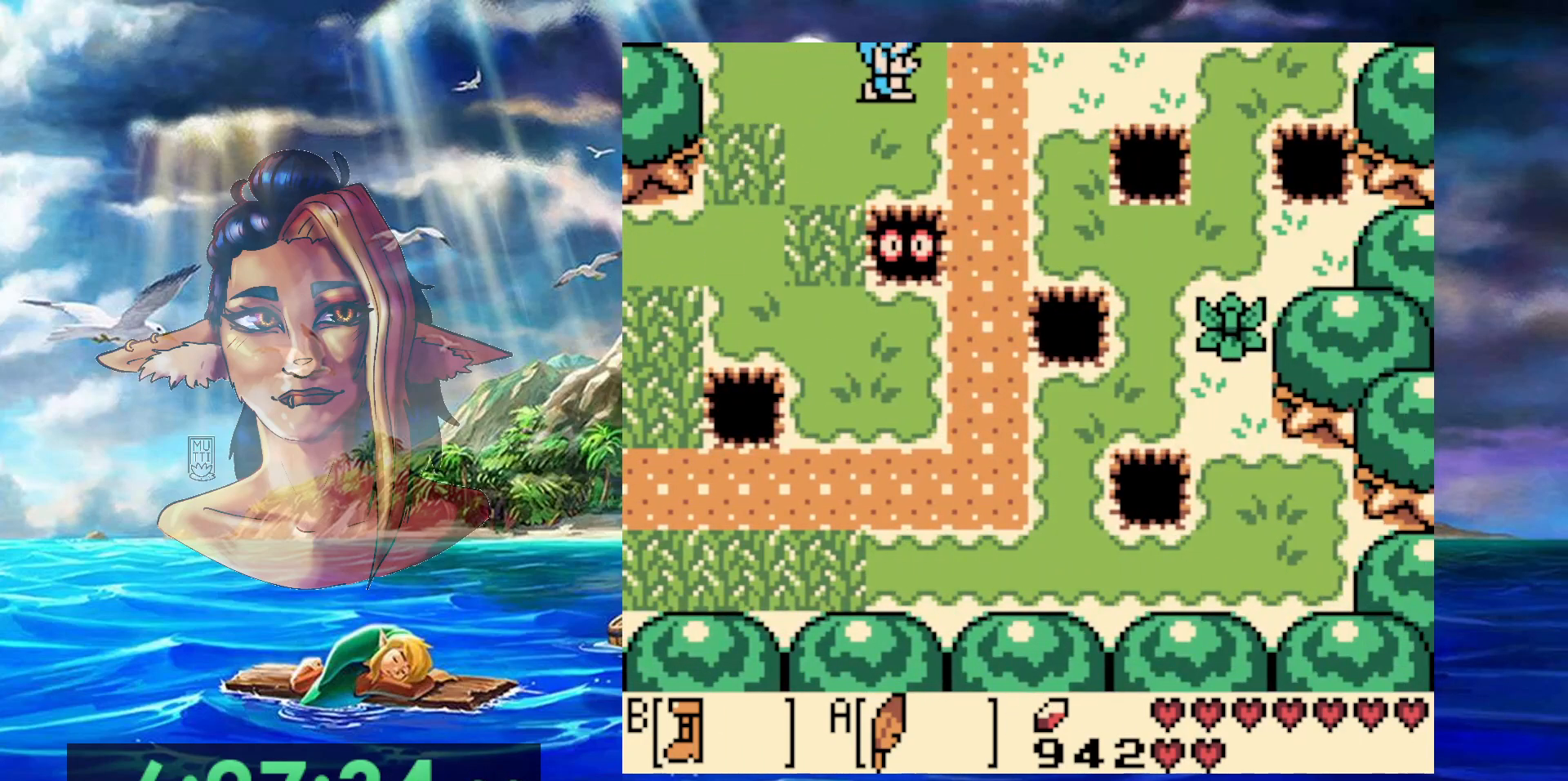
{"buttons": ["B", "DPAD_UP"], "events": []}
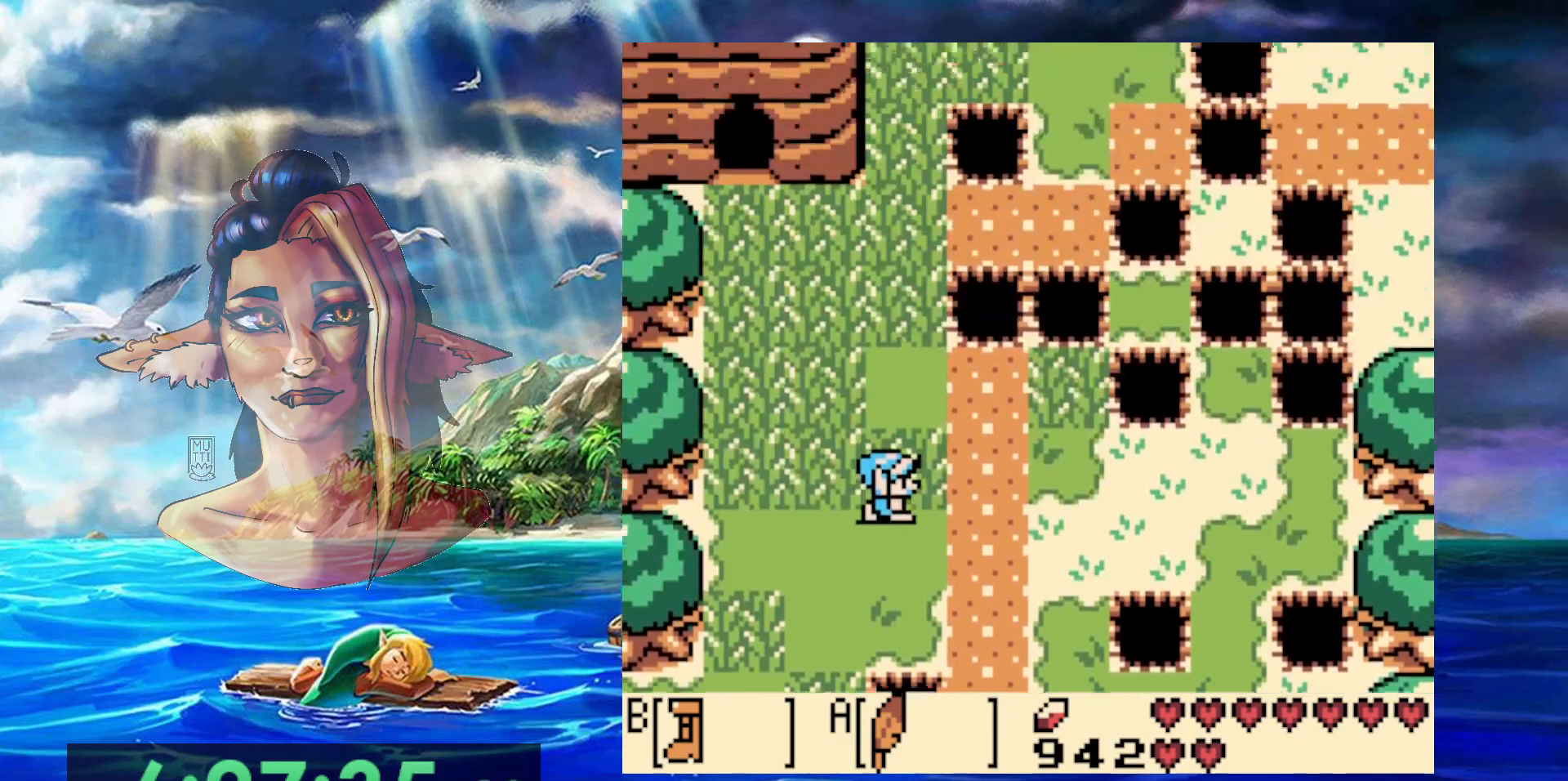
{"buttons": ["B"], "events": [[250, "DPAD_UP", "up"]]}
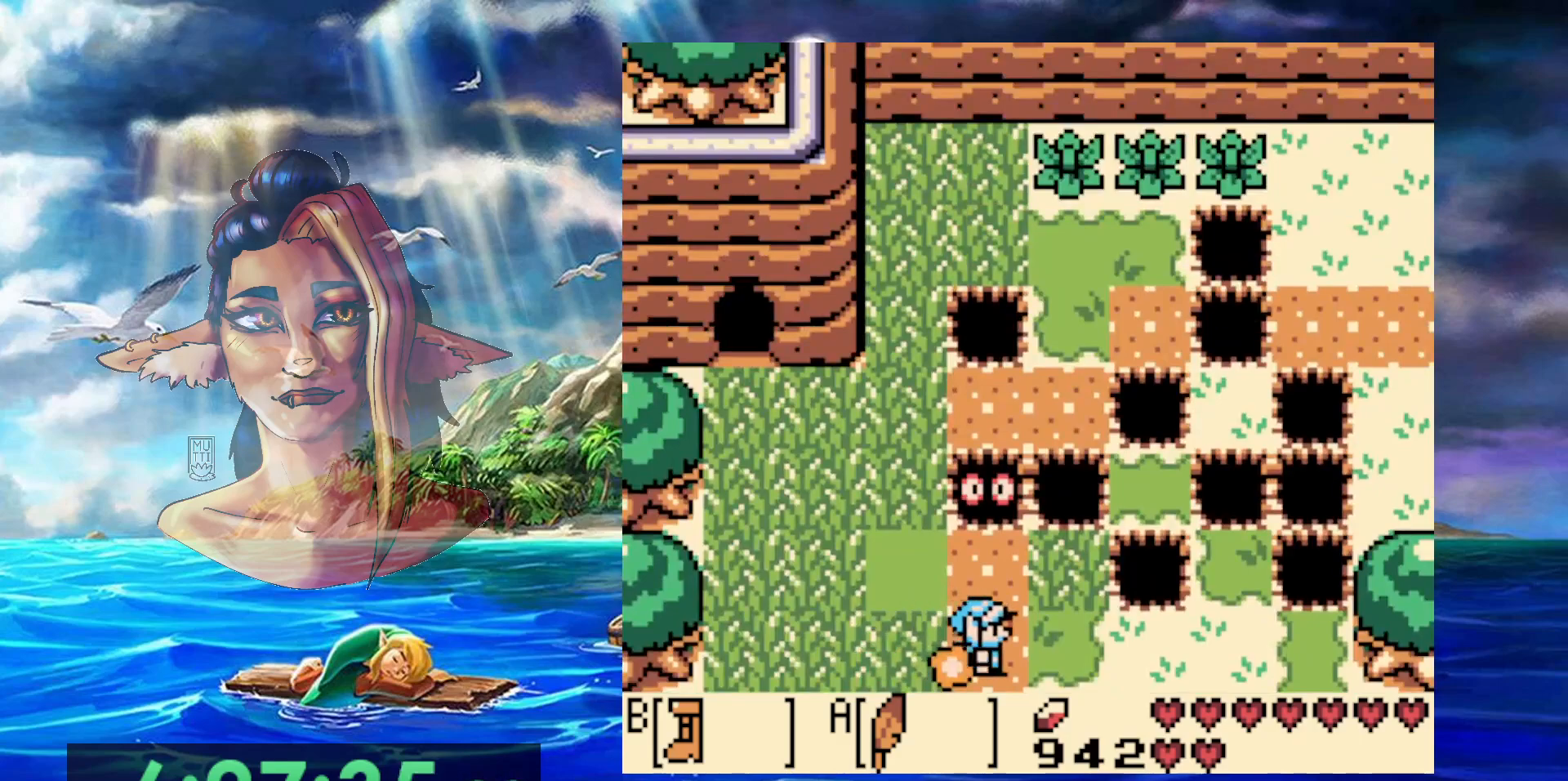
{"buttons": [], "events": [[467, "B", "up"]]}
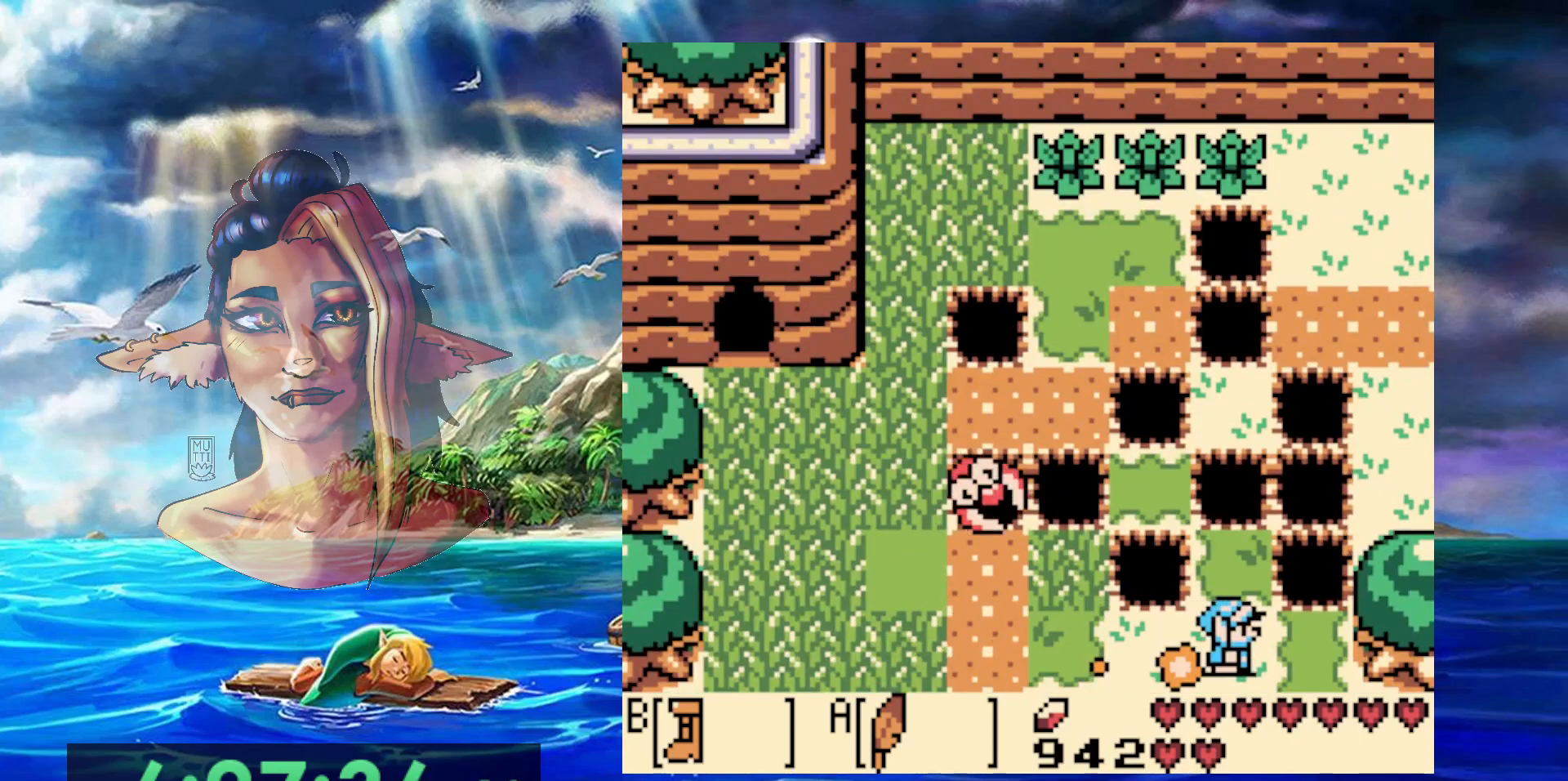
{"buttons": ["A", "DPAD_UP"], "events": [[33, "DPAD_UP", "down"], [83, "A", "down"]]}
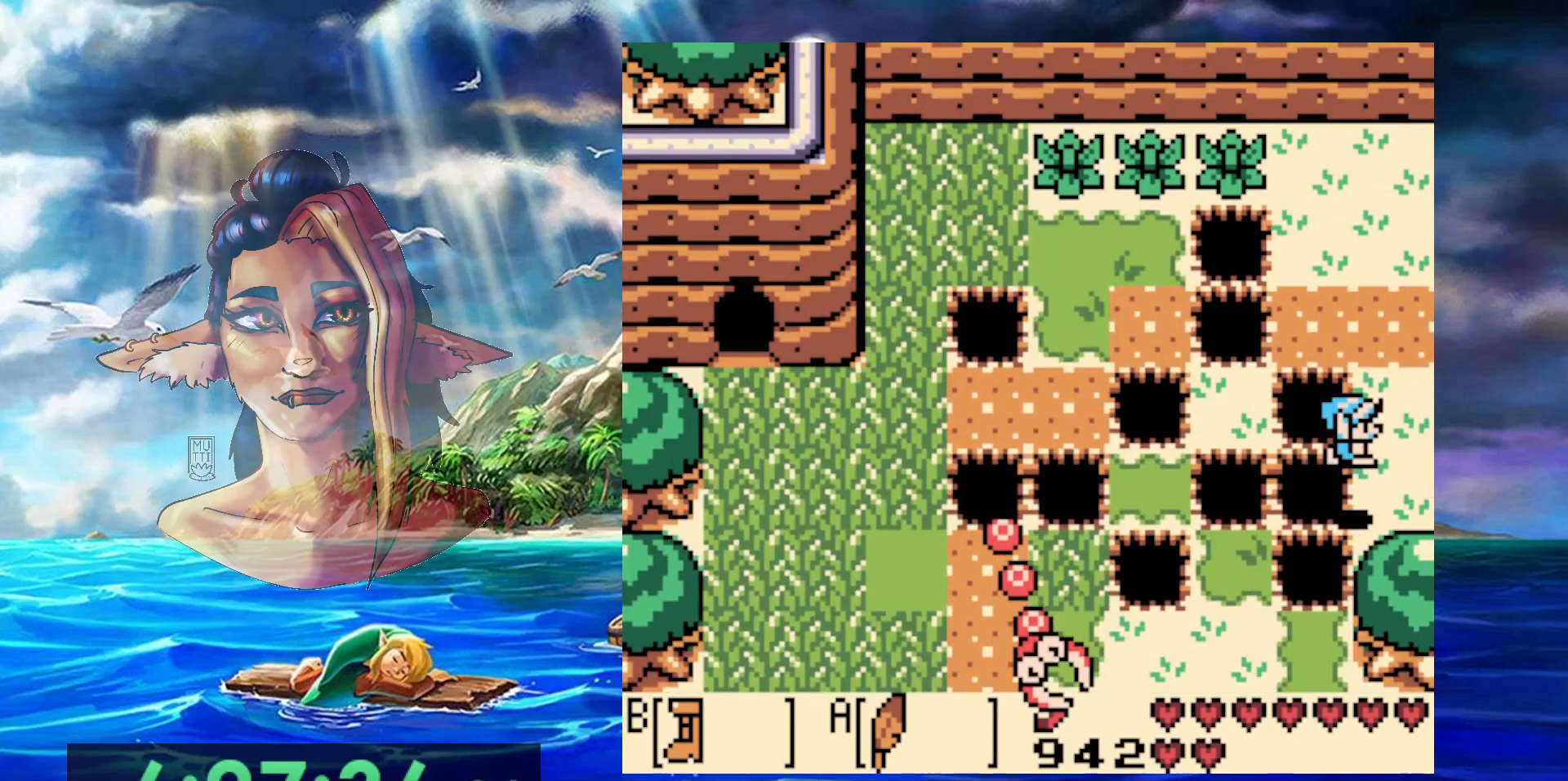
{"buttons": [], "events": [[50, "DPAD_UP", "up"], [100, "A", "up"]]}
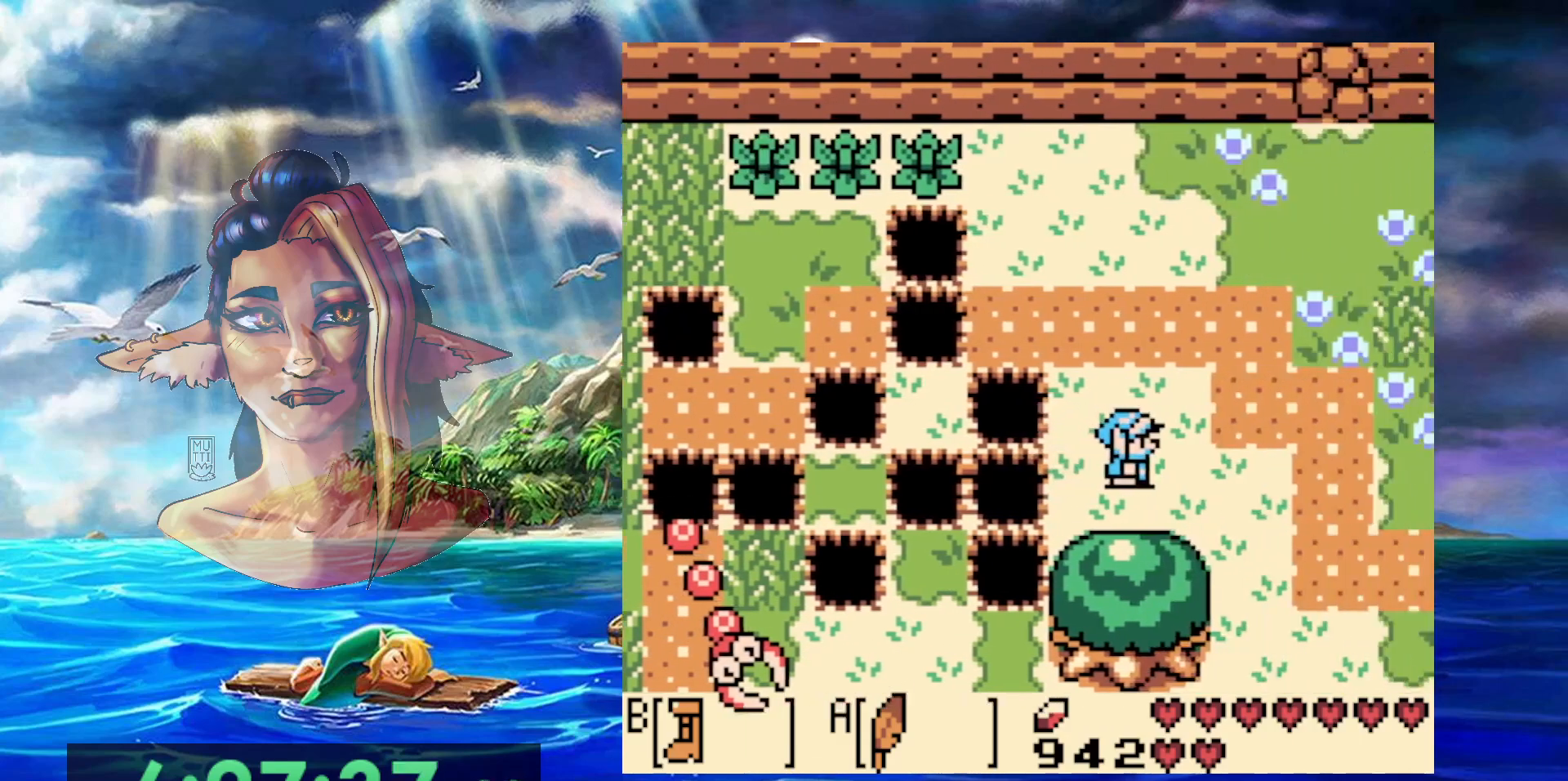
{"buttons": ["DPAD_DOWN"], "events": [[183, "DPAD_DOWN", "down"], [367, "B", "down"], [483, "B", "up"]]}
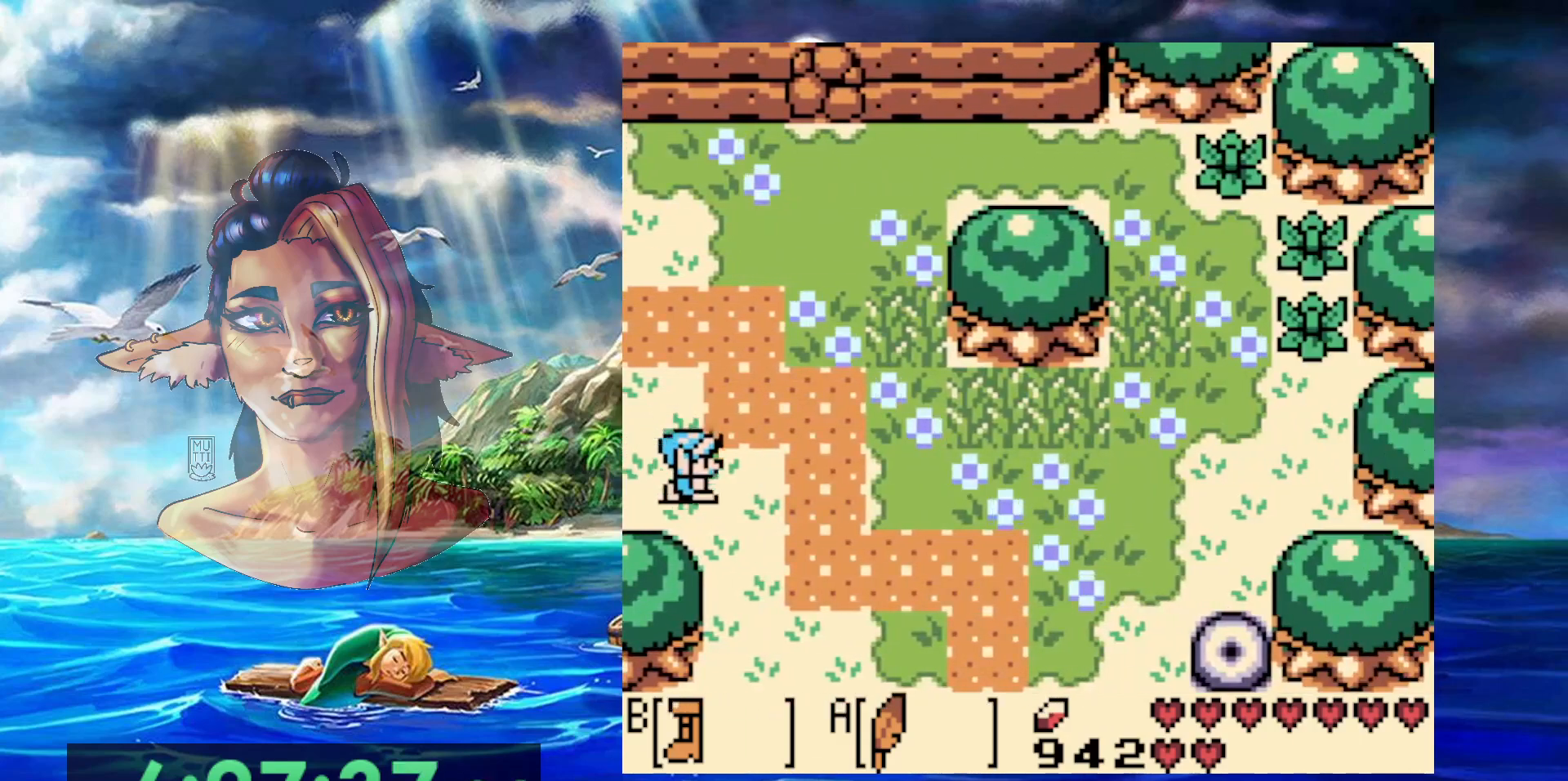
{"buttons": ["DPAD_DOWN"], "events": [[33, "A", "down"], [483, "A", "up"]]}
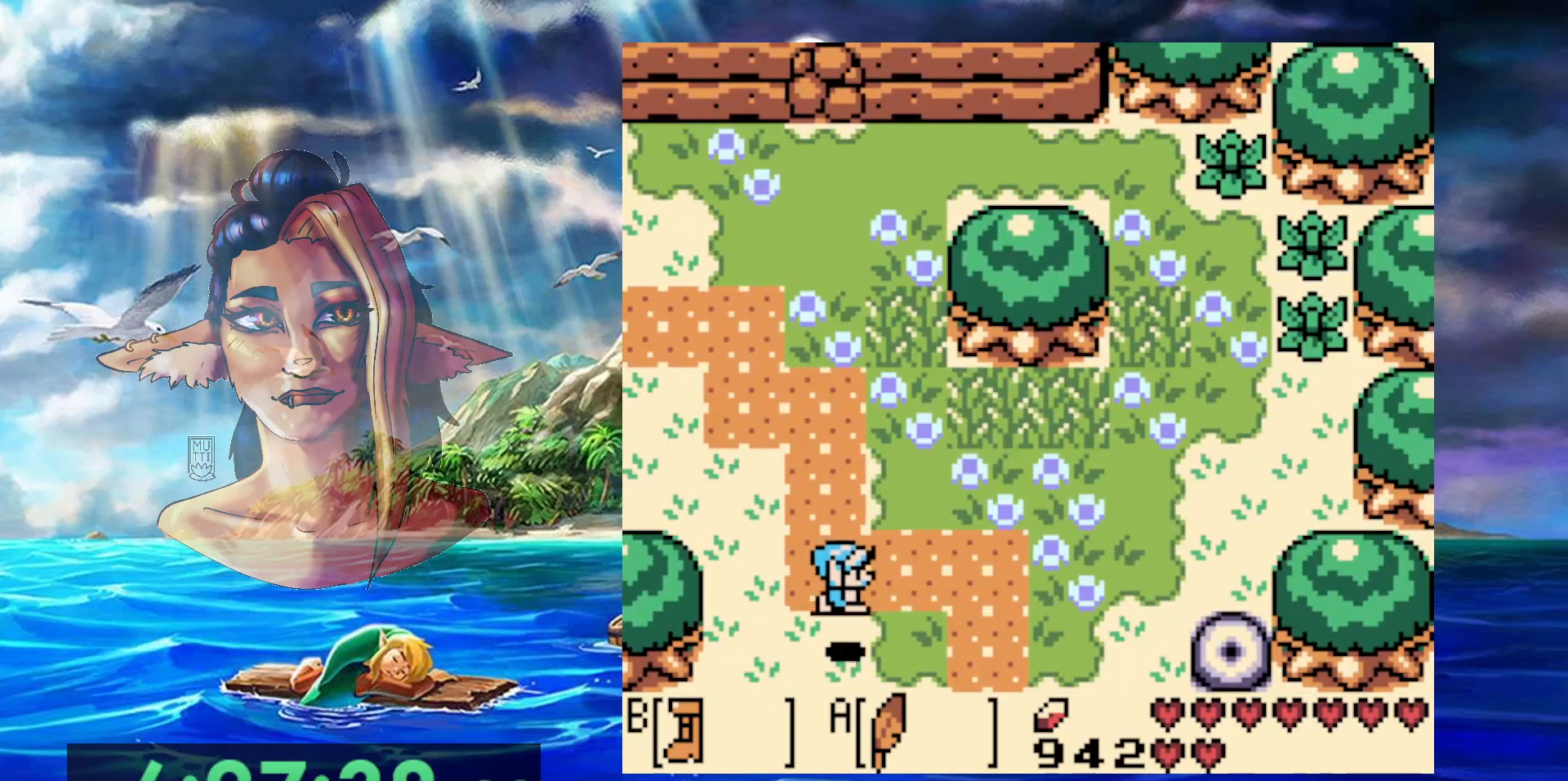
{"buttons": ["DPAD_DOWN"], "events": []}
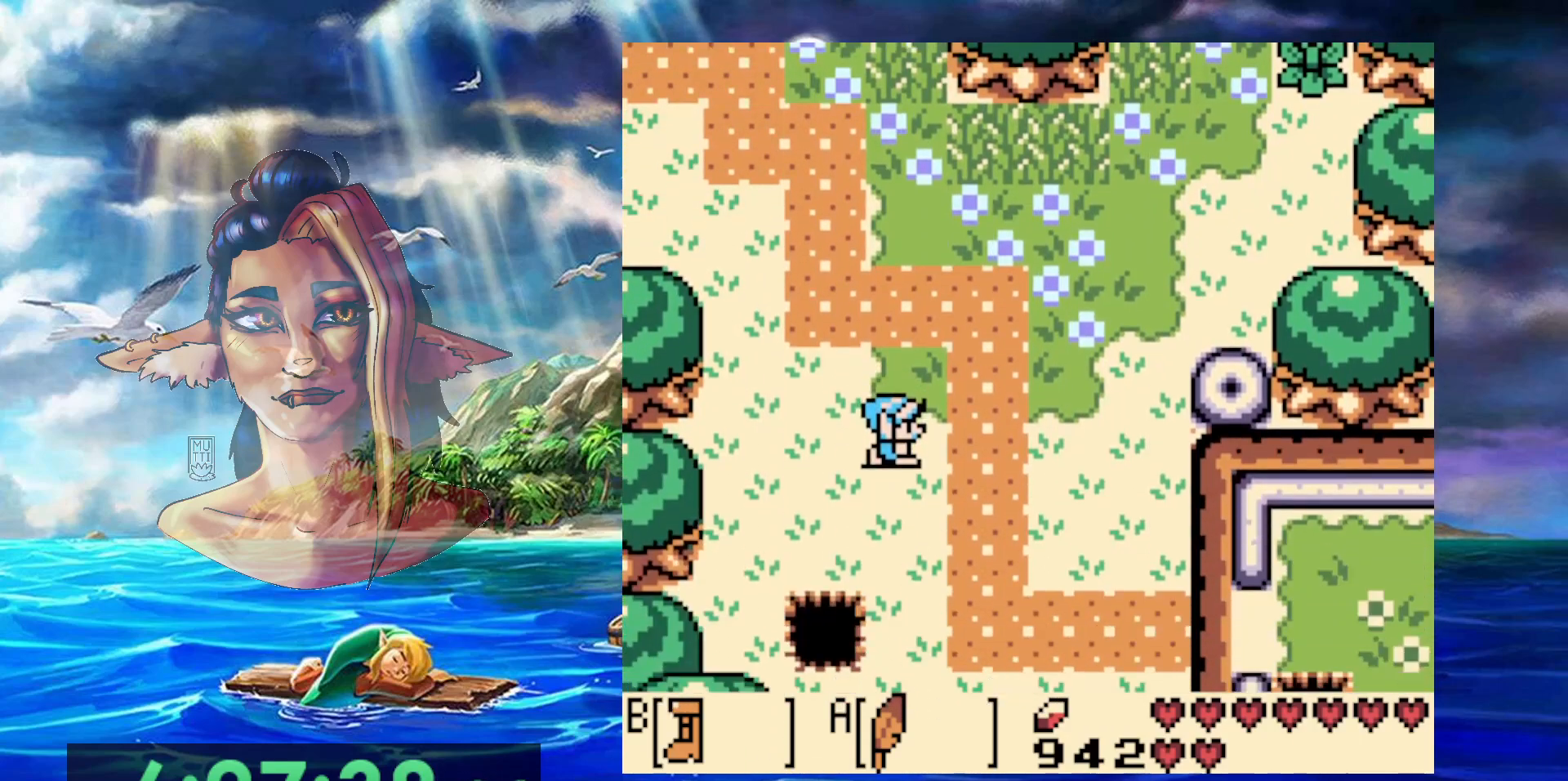
{"buttons": ["A", "DPAD_DOWN"], "events": [[417, "A", "down"]]}
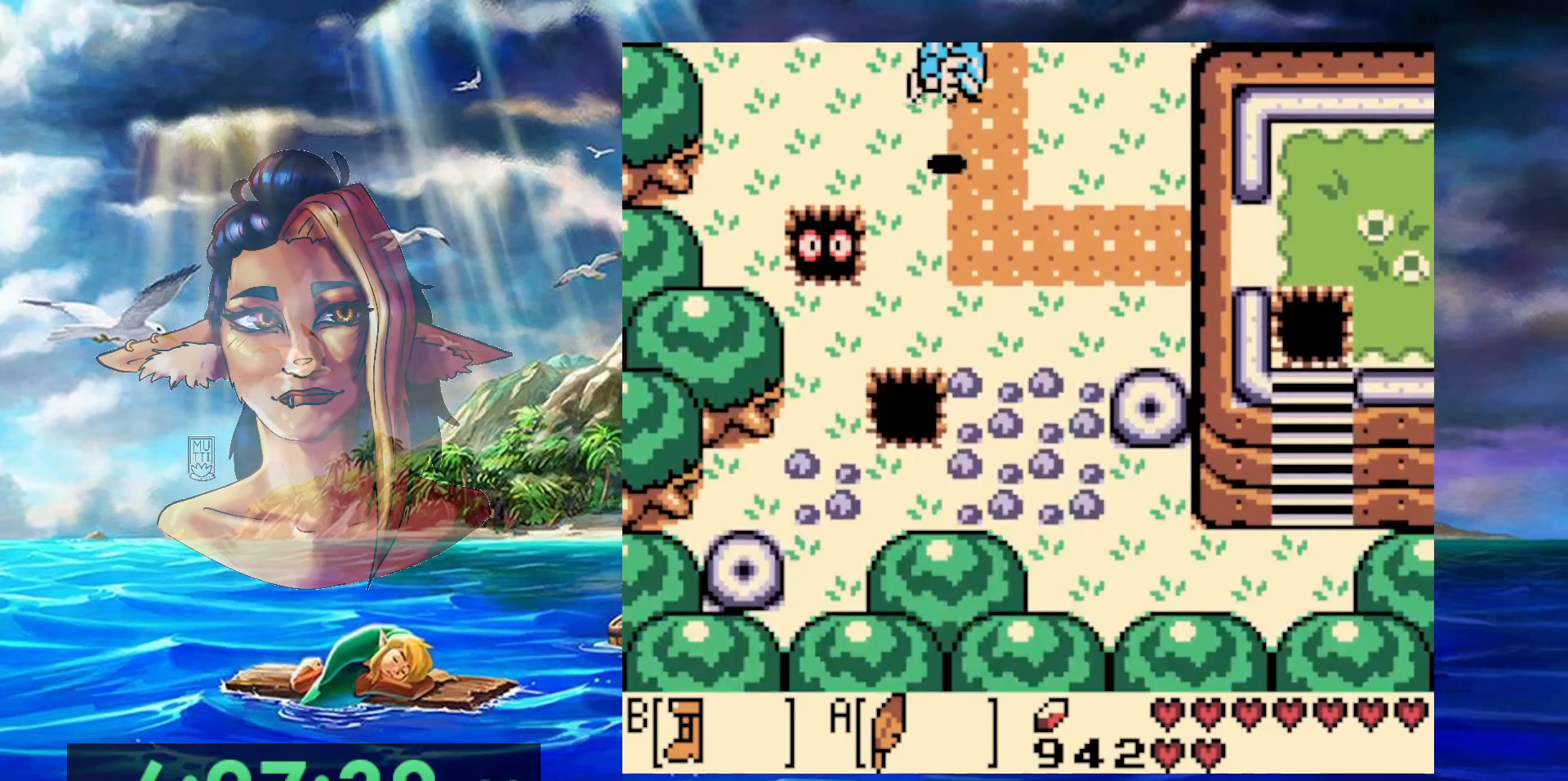
{"buttons": ["B", "DPAD_DOWN"], "events": [[100, "A", "up"], [250, "B", "down"]]}
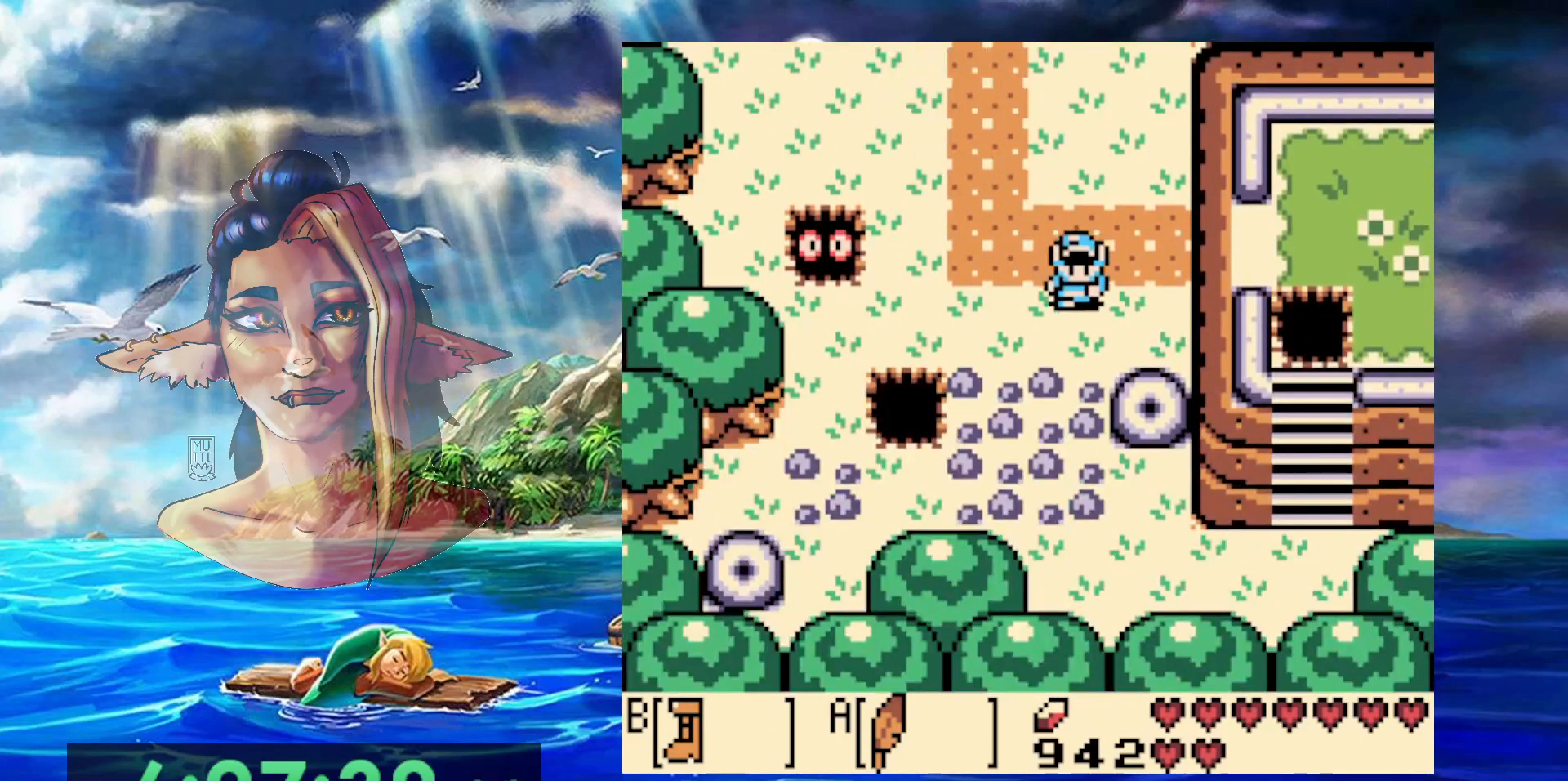
{"buttons": ["B", "DPAD_DOWN"], "events": []}
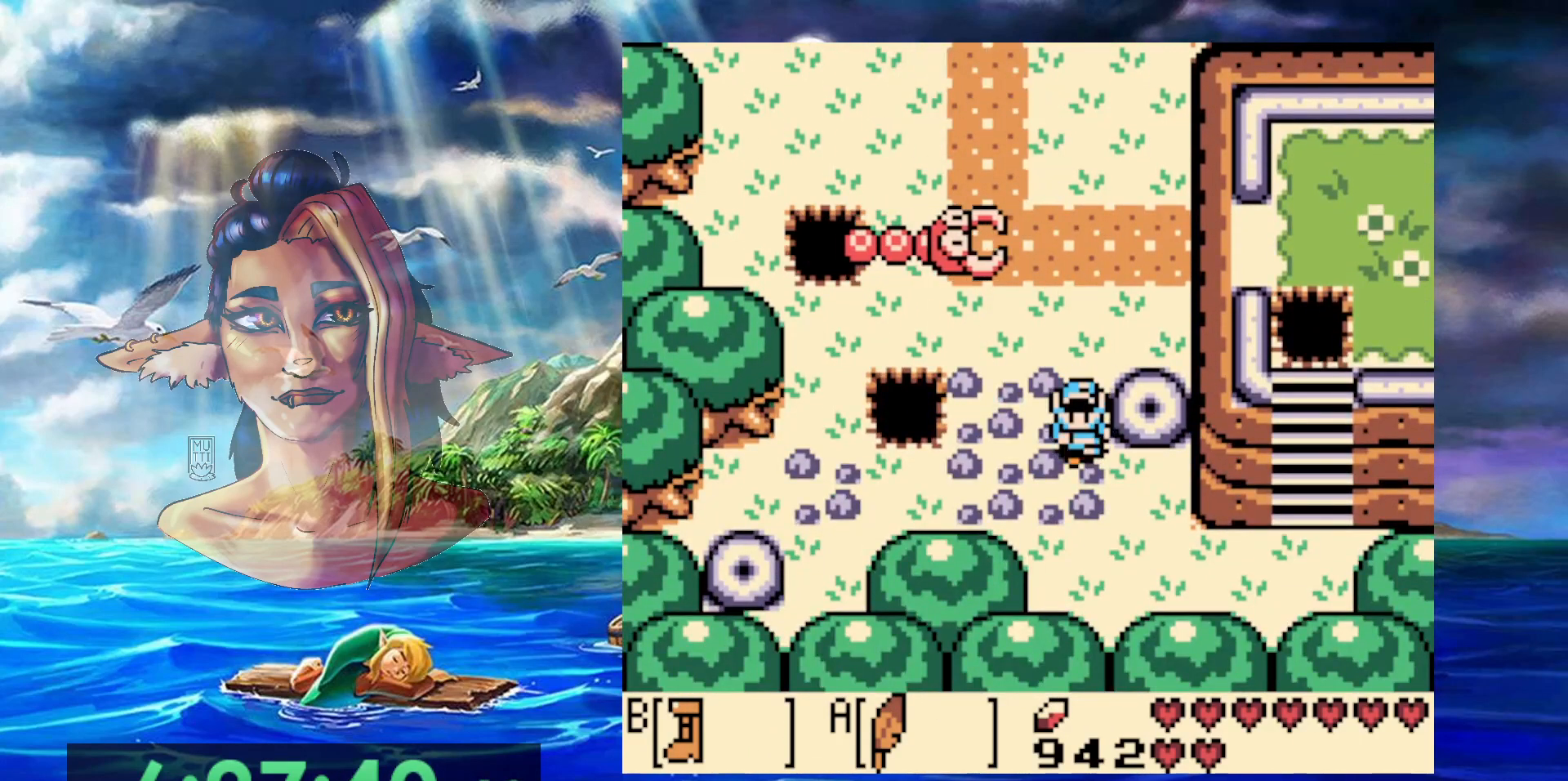
{"buttons": ["B"], "events": [[317, "DPAD_DOWN", "up"]]}
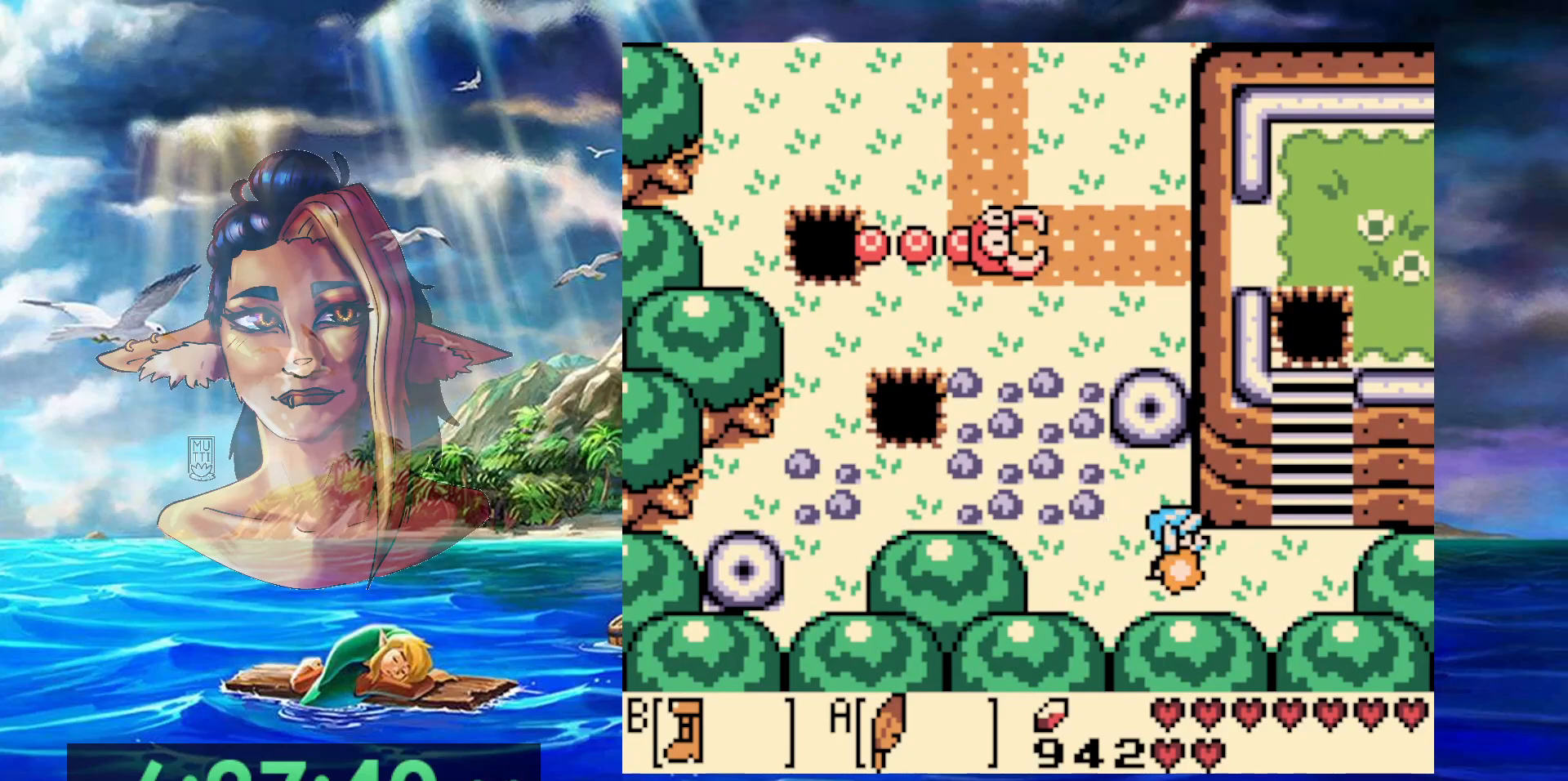
{"buttons": ["B", "DPAD_UP"], "events": [[333, "DPAD_UP", "down"]]}
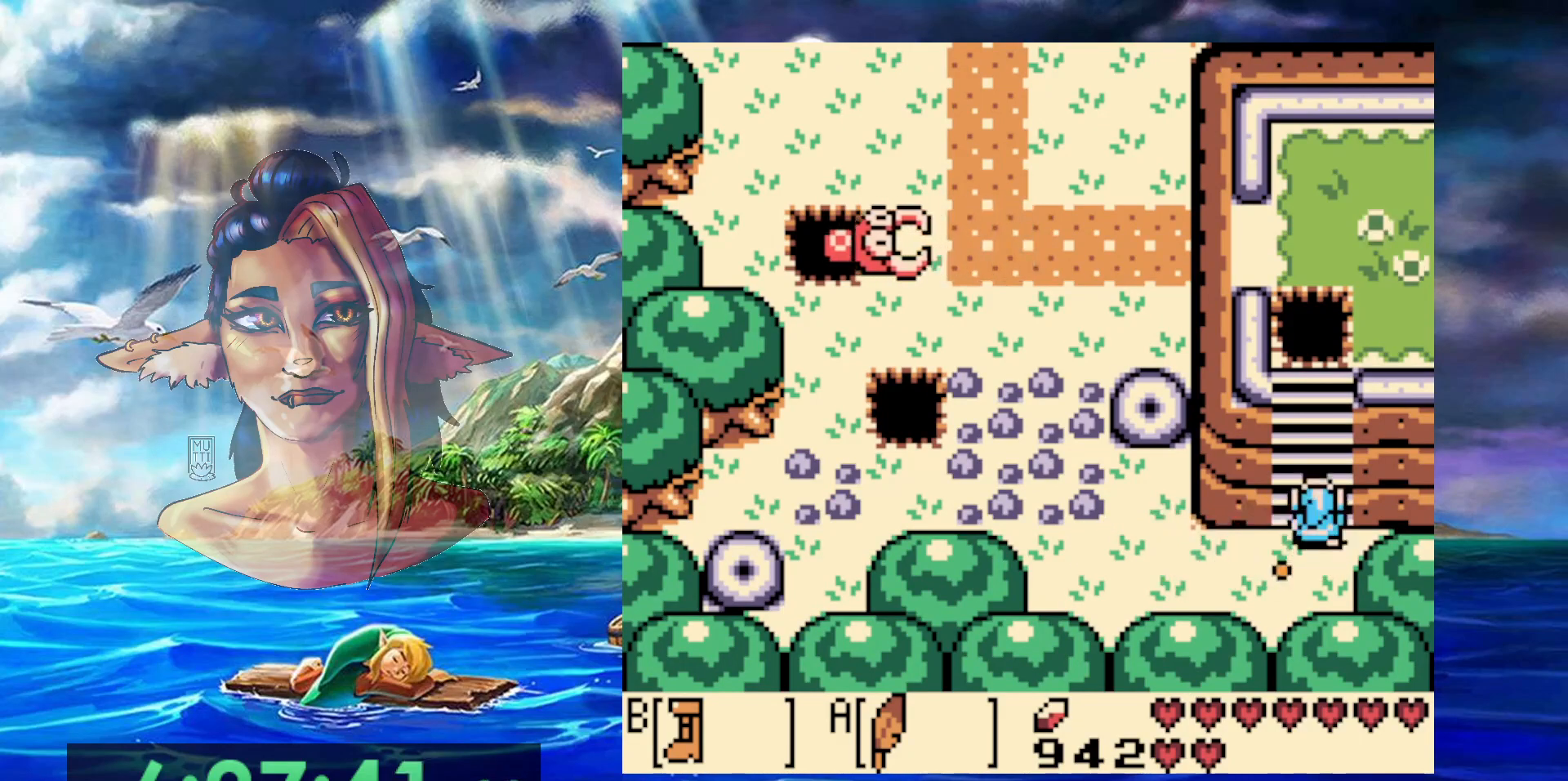
{"buttons": ["A", "B", "DPAD_UP"], "events": [[450, "A", "down"]]}
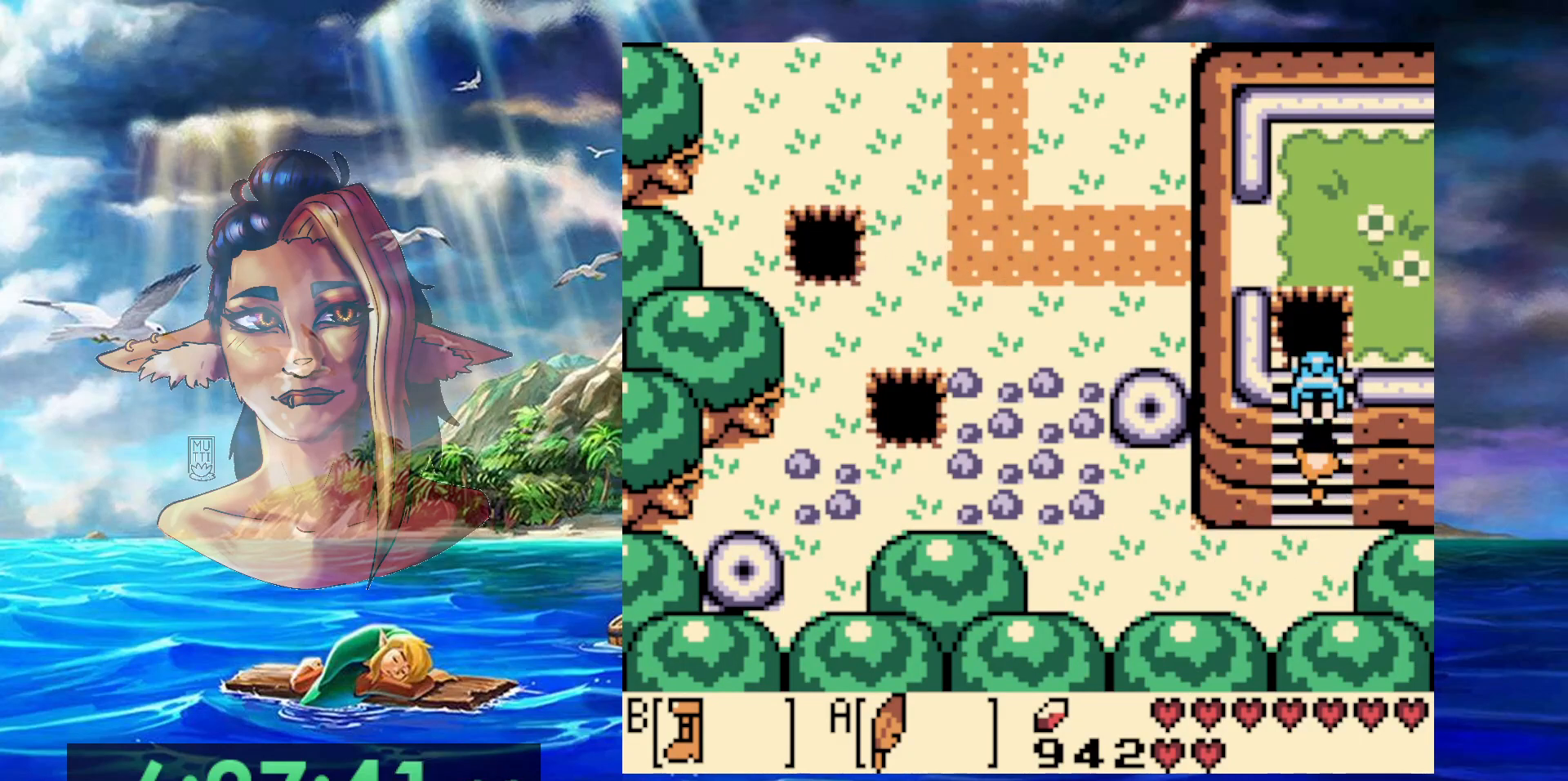
{"buttons": [], "events": [[333, "A", "up"], [350, "DPAD_UP", "up"], [400, "B", "up"]]}
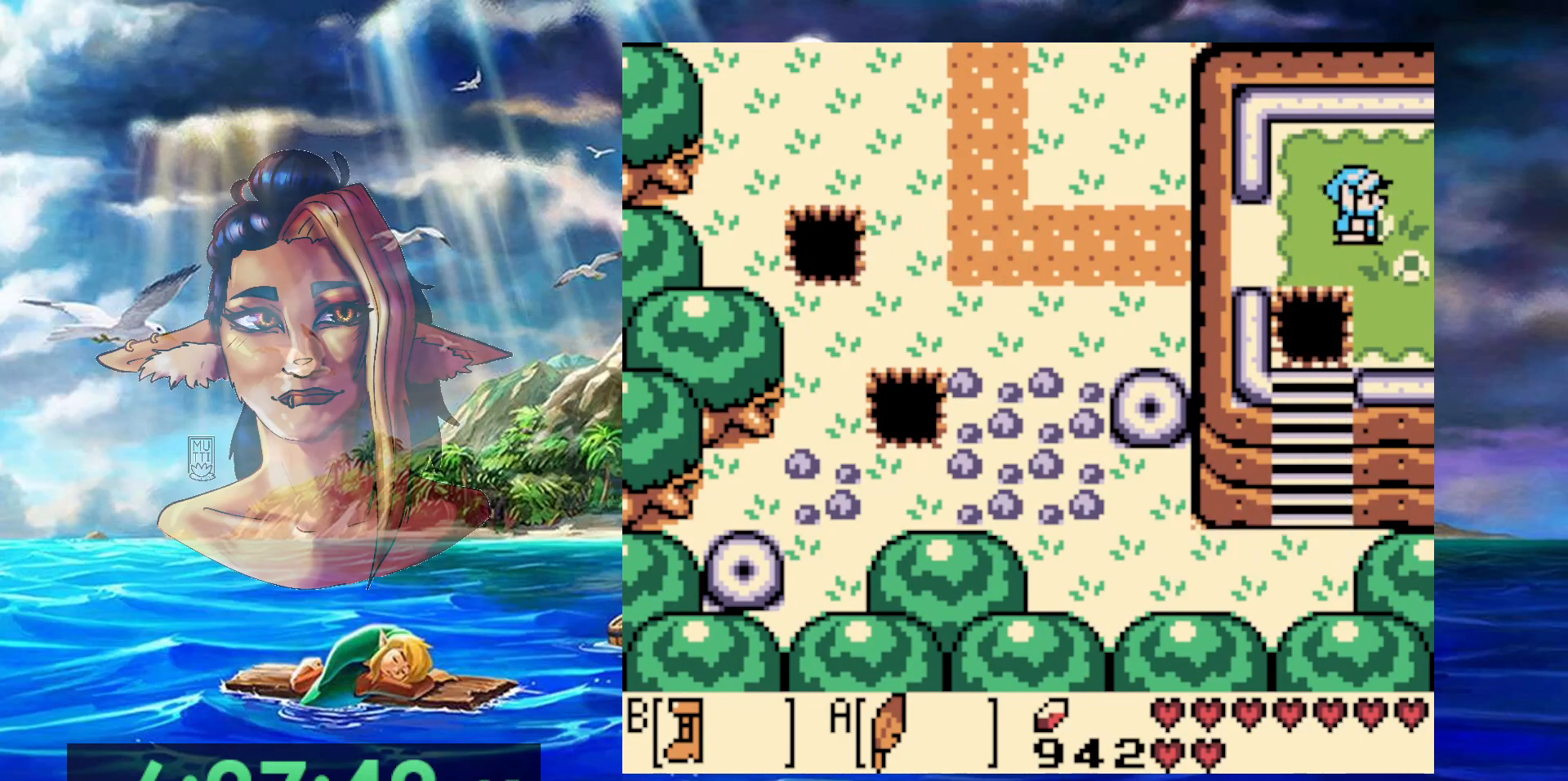
{"buttons": ["DPAD_DOWN"], "events": [[350, "DPAD_DOWN", "down"]]}
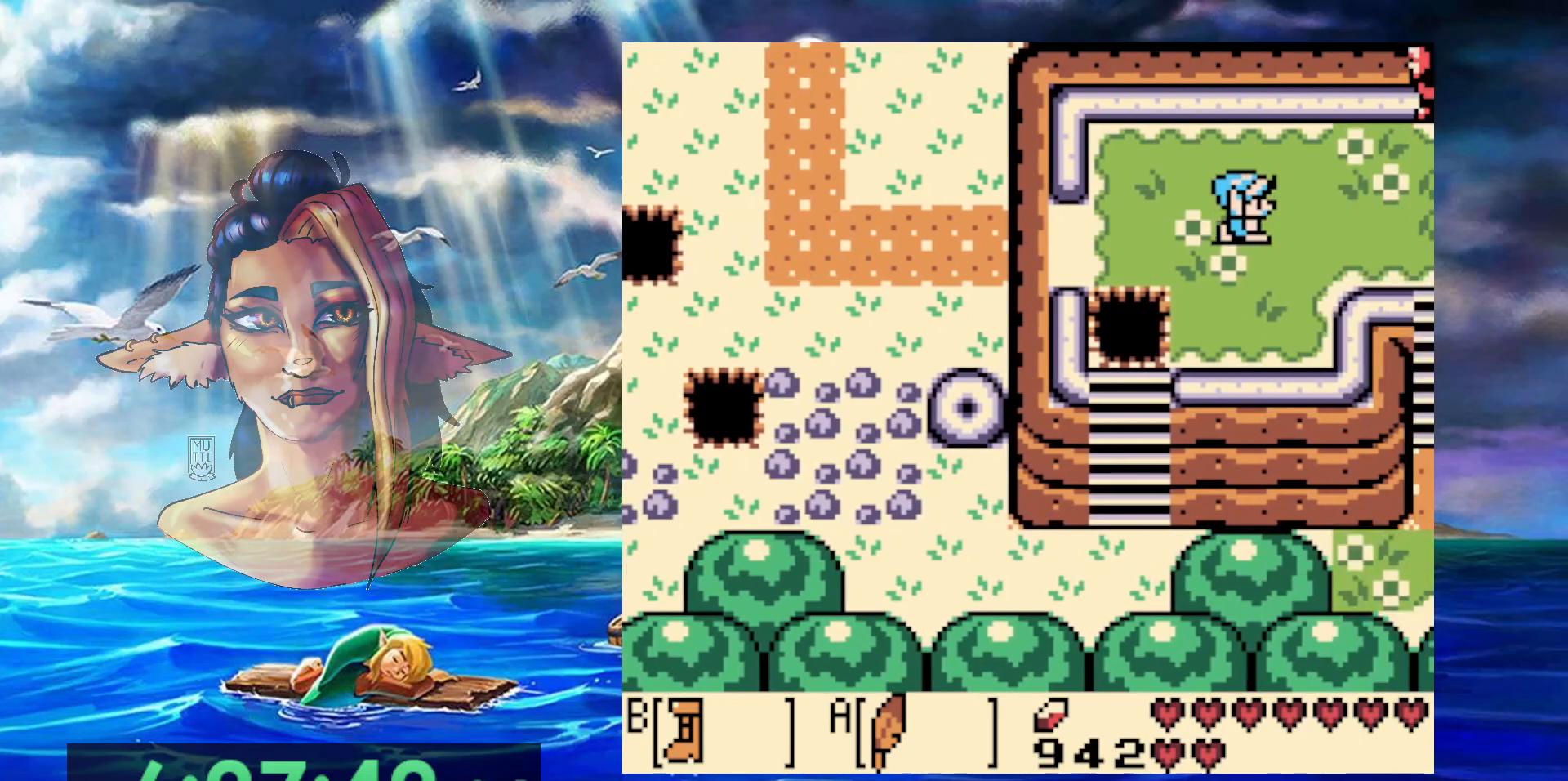
{"buttons": ["DPAD_DOWN"], "events": []}
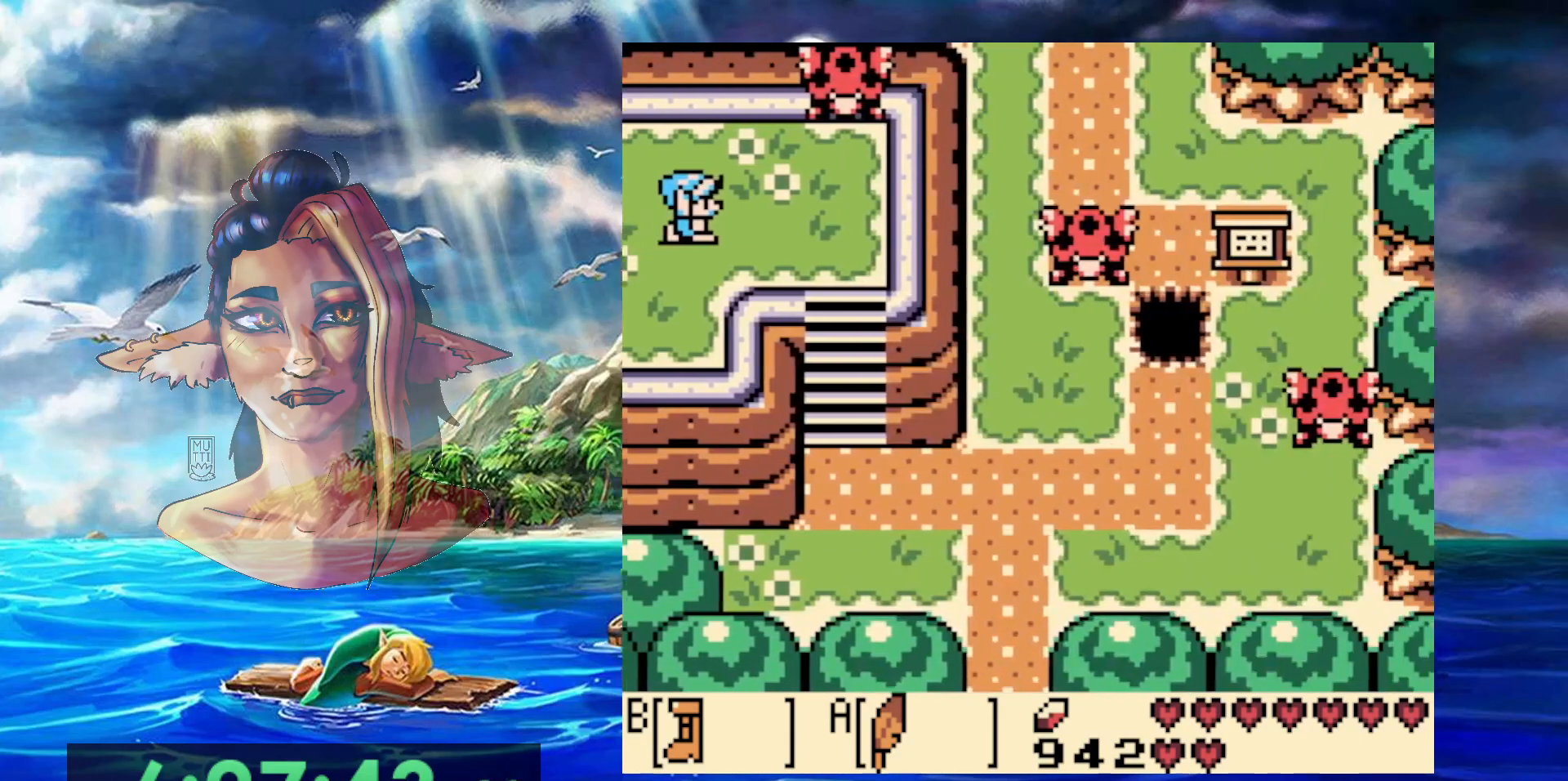
{"buttons": ["B", "DPAD_DOWN"], "events": [[150, "DPAD_DOWN", "up"], [350, "DPAD_DOWN", "down"], [500, "B", "down"]]}
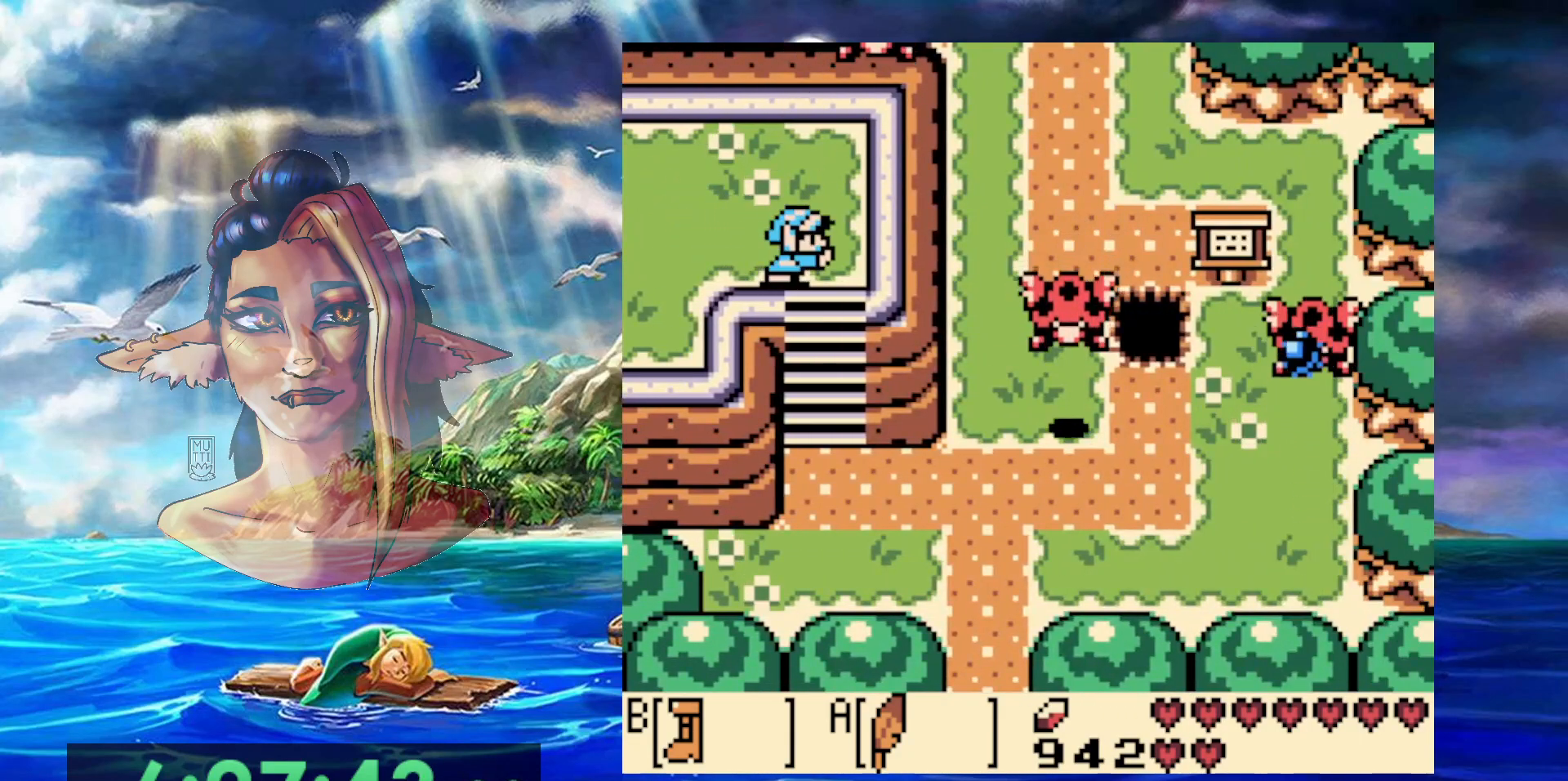
{"buttons": ["B", "DPAD_DOWN"], "events": []}
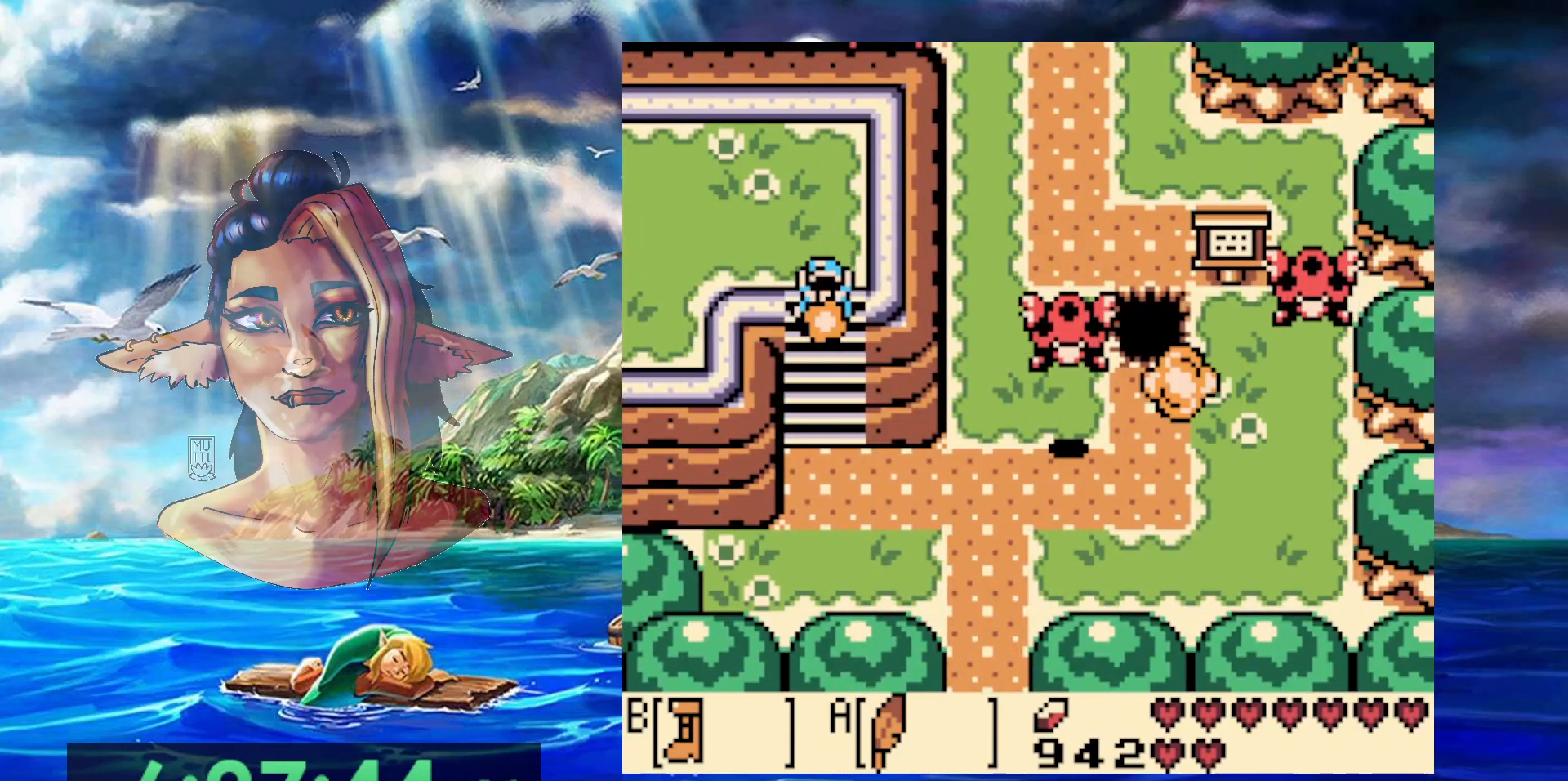
{"buttons": ["B", "DPAD_DOWN"], "events": []}
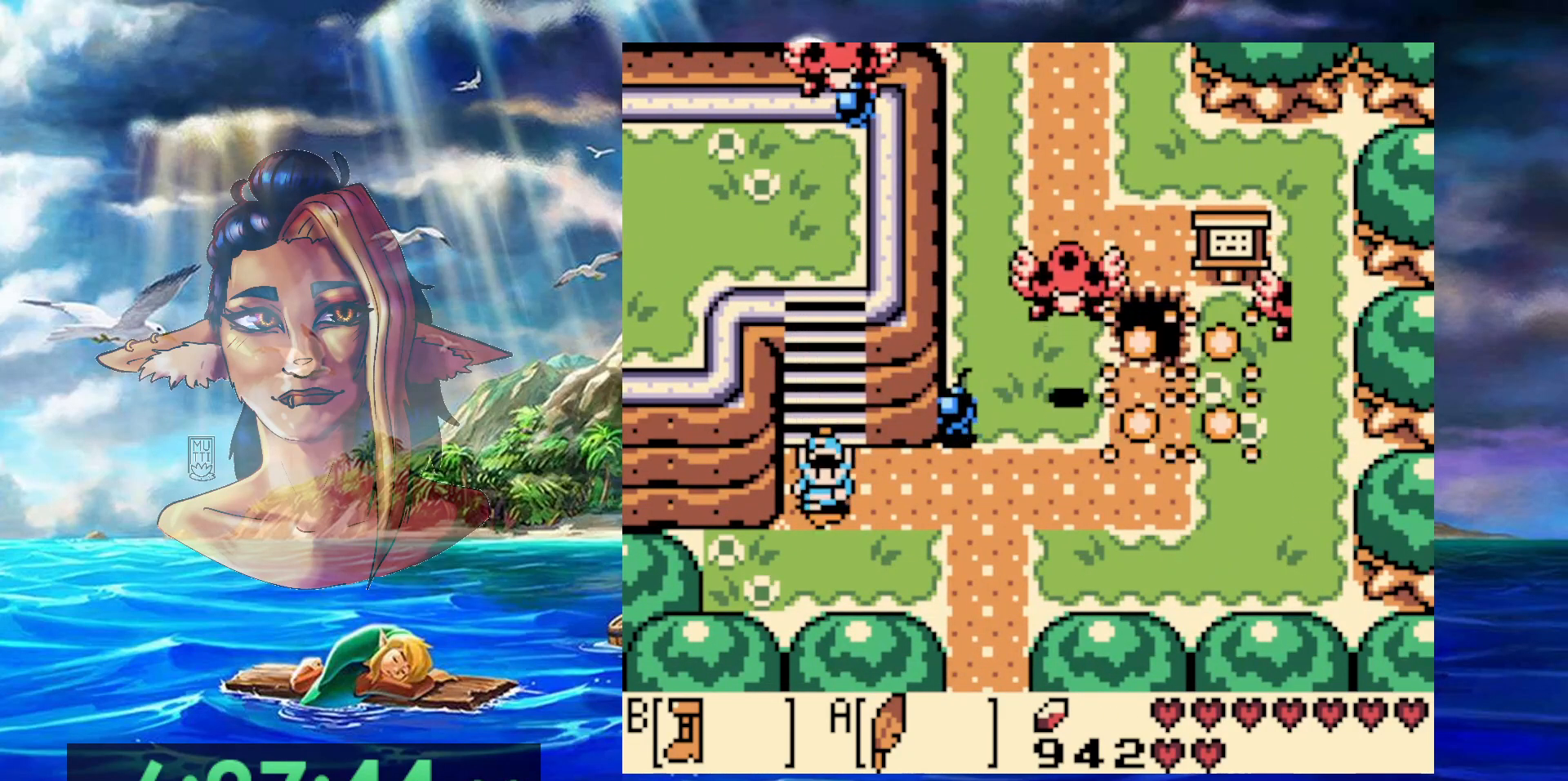
{"buttons": [], "events": [[133, "B", "up"], [267, "DPAD_DOWN", "up"]]}
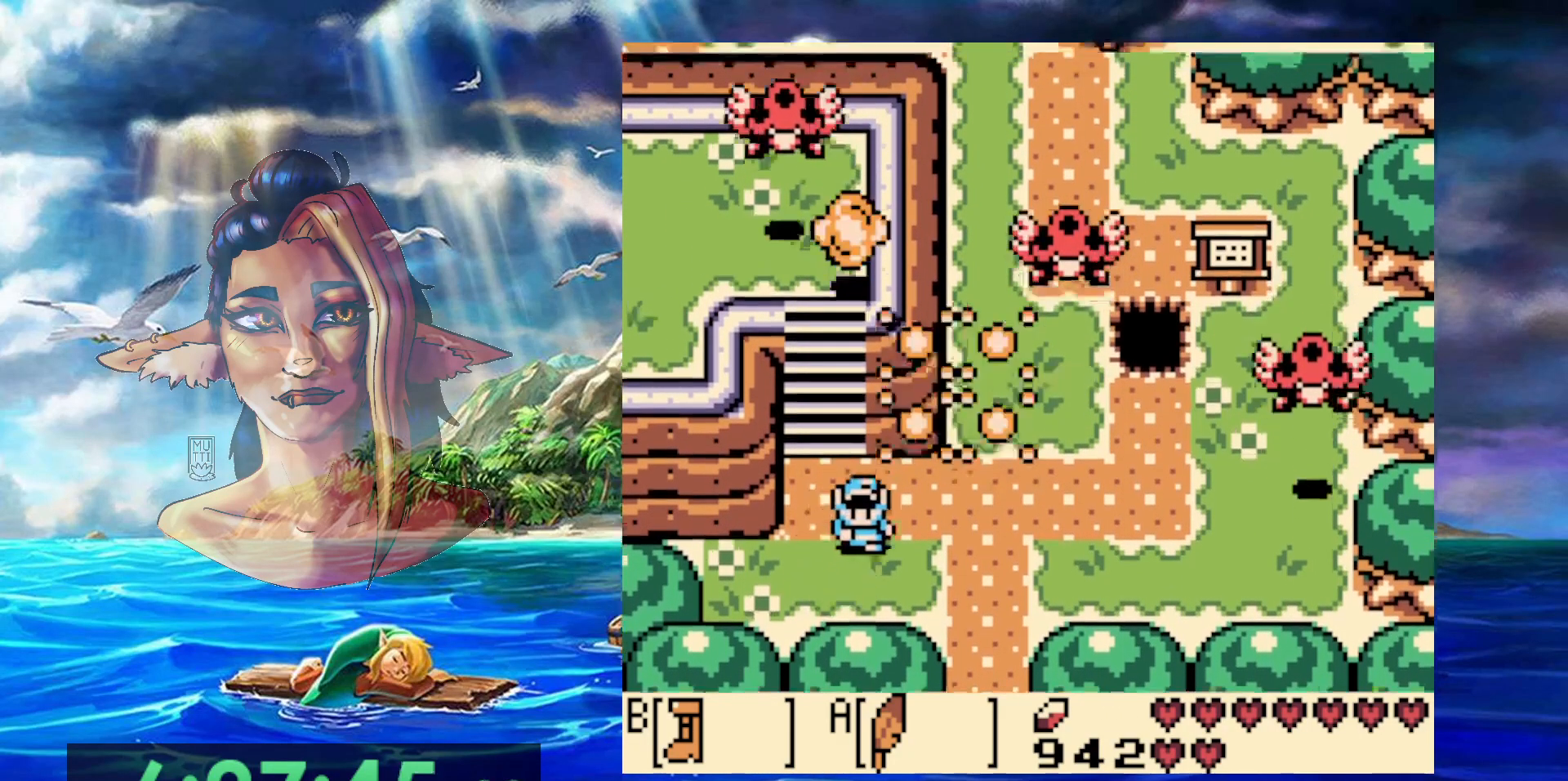
{"buttons": ["B", "DPAD_UP"], "events": [[183, "DPAD_UP", "down"], [333, "B", "down"]]}
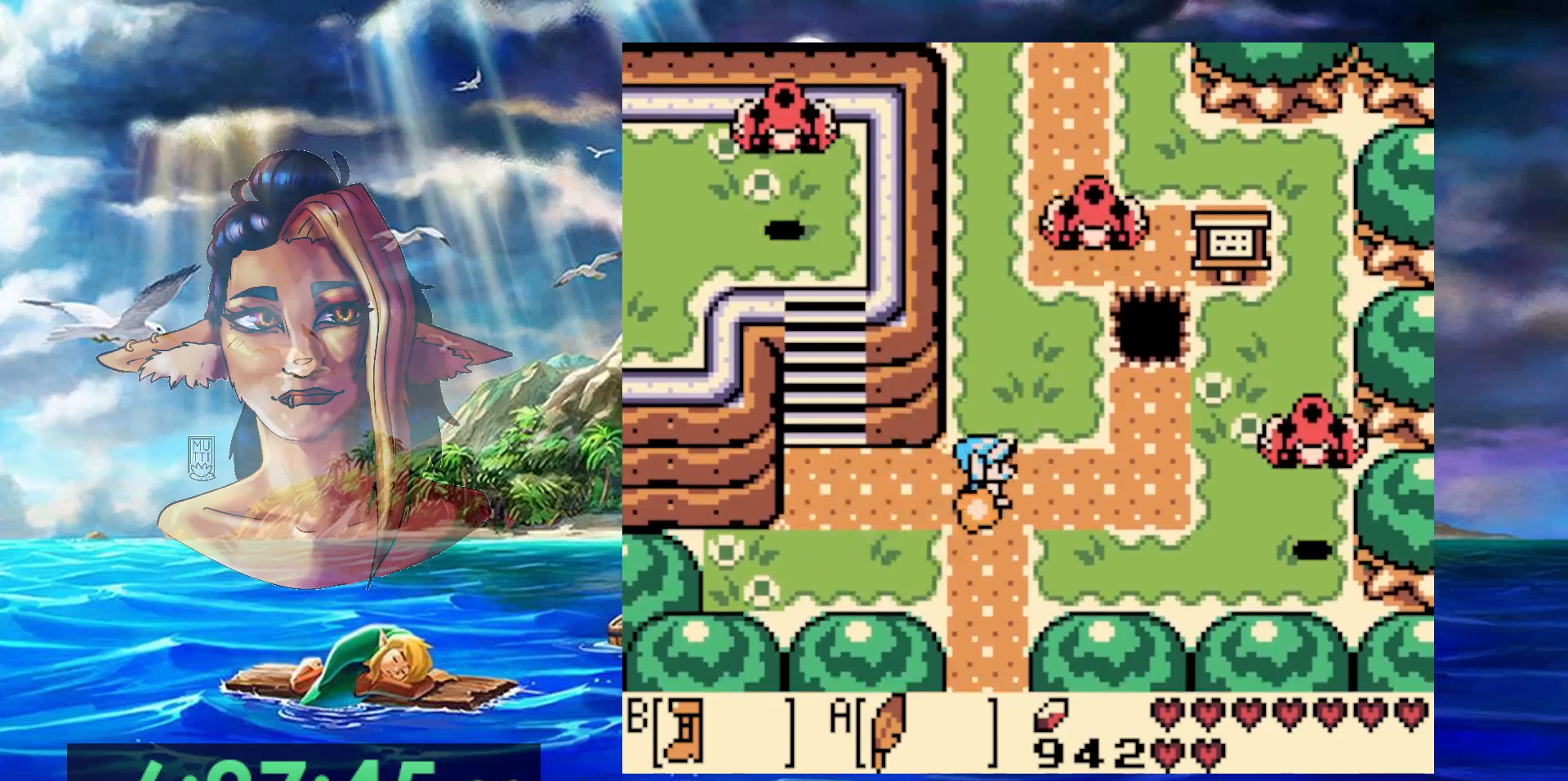
{"buttons": ["B", "DPAD_UP"], "events": []}
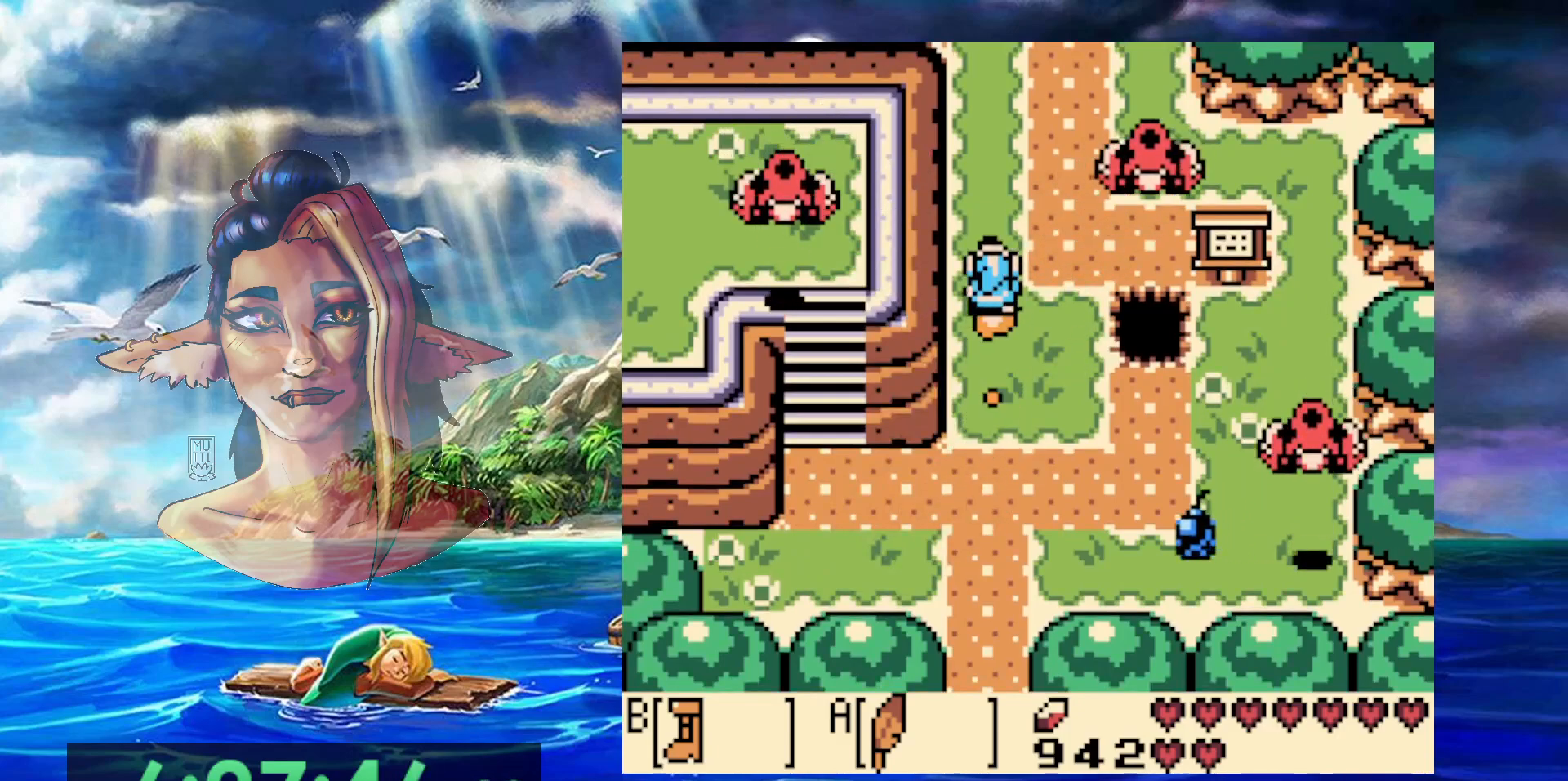
{"buttons": ["B", "DPAD_UP"], "events": []}
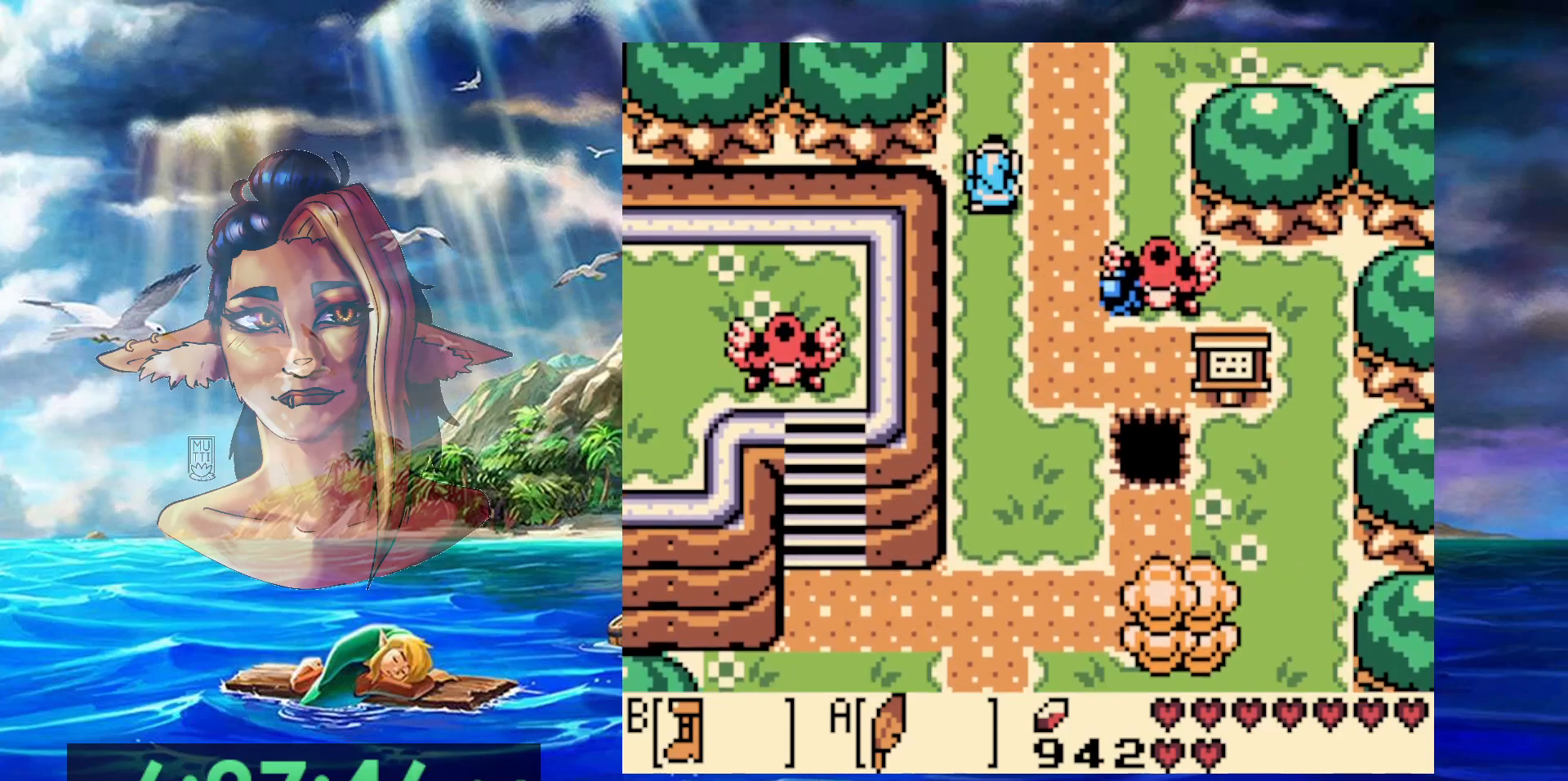
{"buttons": ["B", "DPAD_UP"], "events": []}
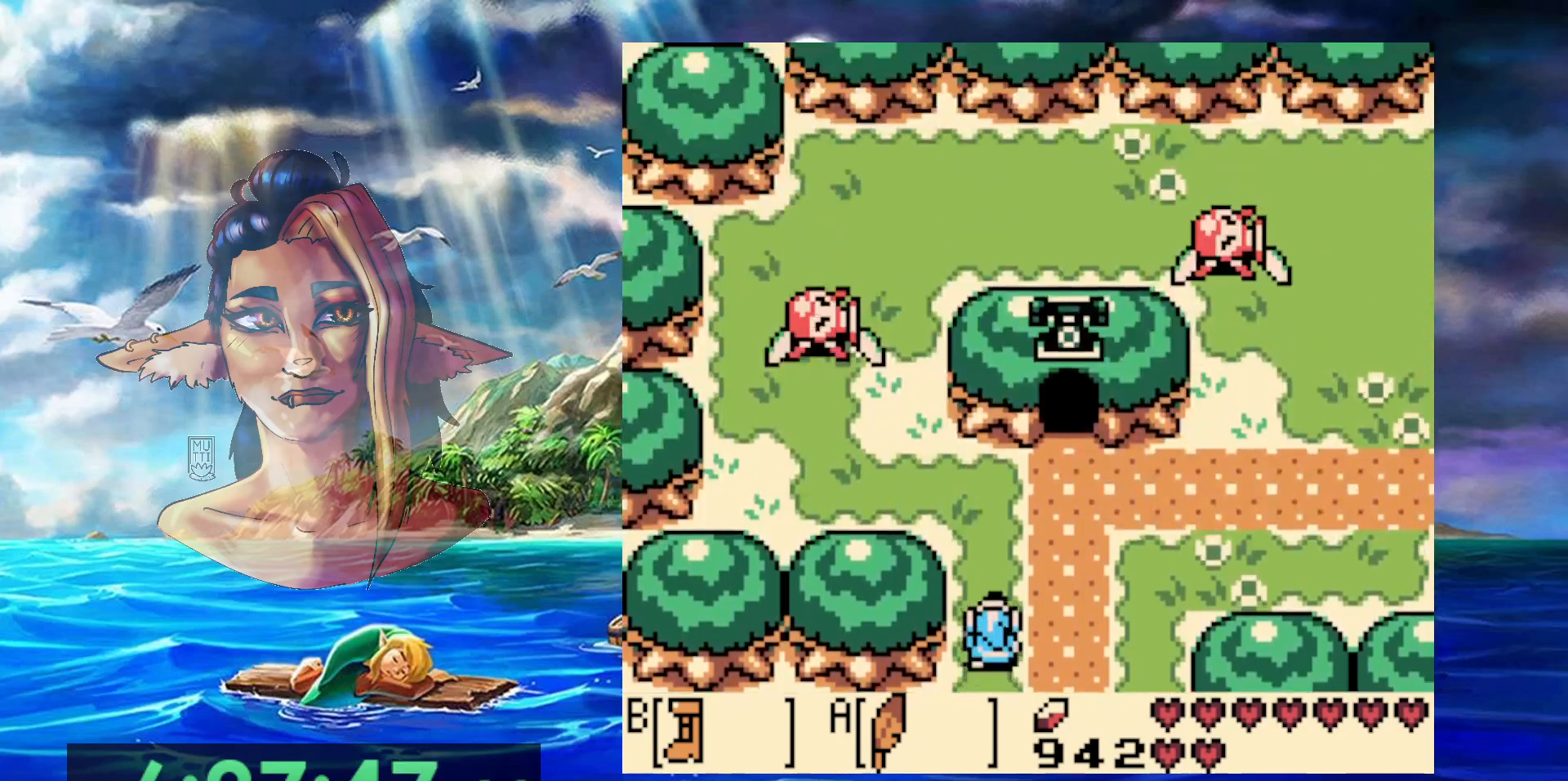
{"buttons": ["B"], "events": [[233, "DPAD_UP", "up"]]}